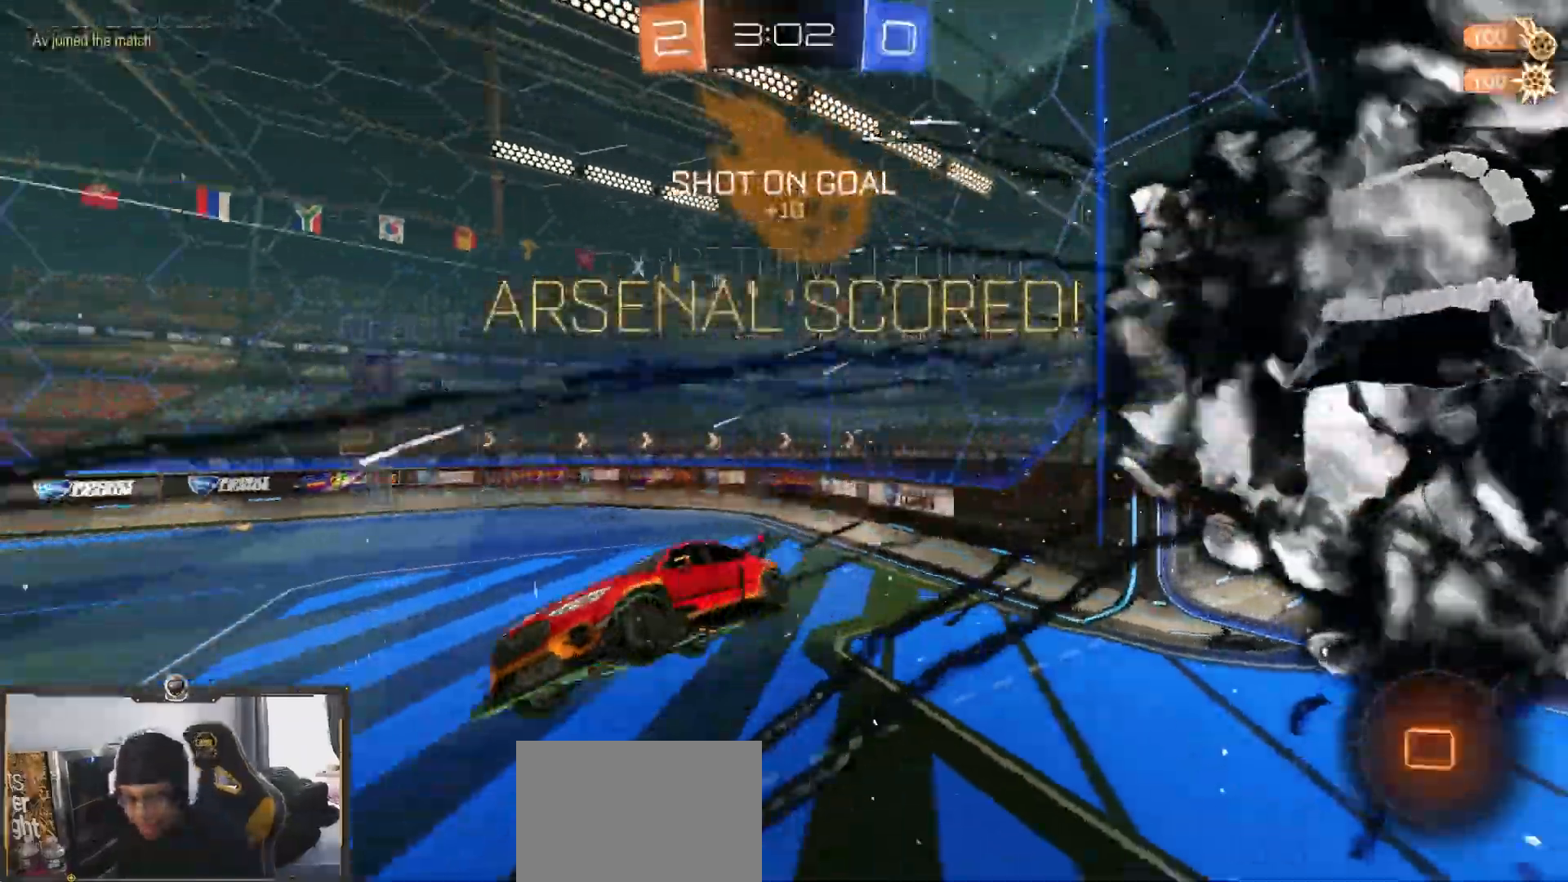
Gameplay with a controller (PlayStation layout); each line is a JSON object with the inputs held at the frame after it. "events" lists button and stick changes between this image and that frame as [ms after this image, input, new state], when the widget could be followed in between.
{"buttons": ["R2"], "left_stick": "left", "right_stick": "left", "events": [[83, "left_stick", "up-left"], [167, "left_stick", "left"], [200, "R2", "down"], [317, "right_stick", "left"]]}
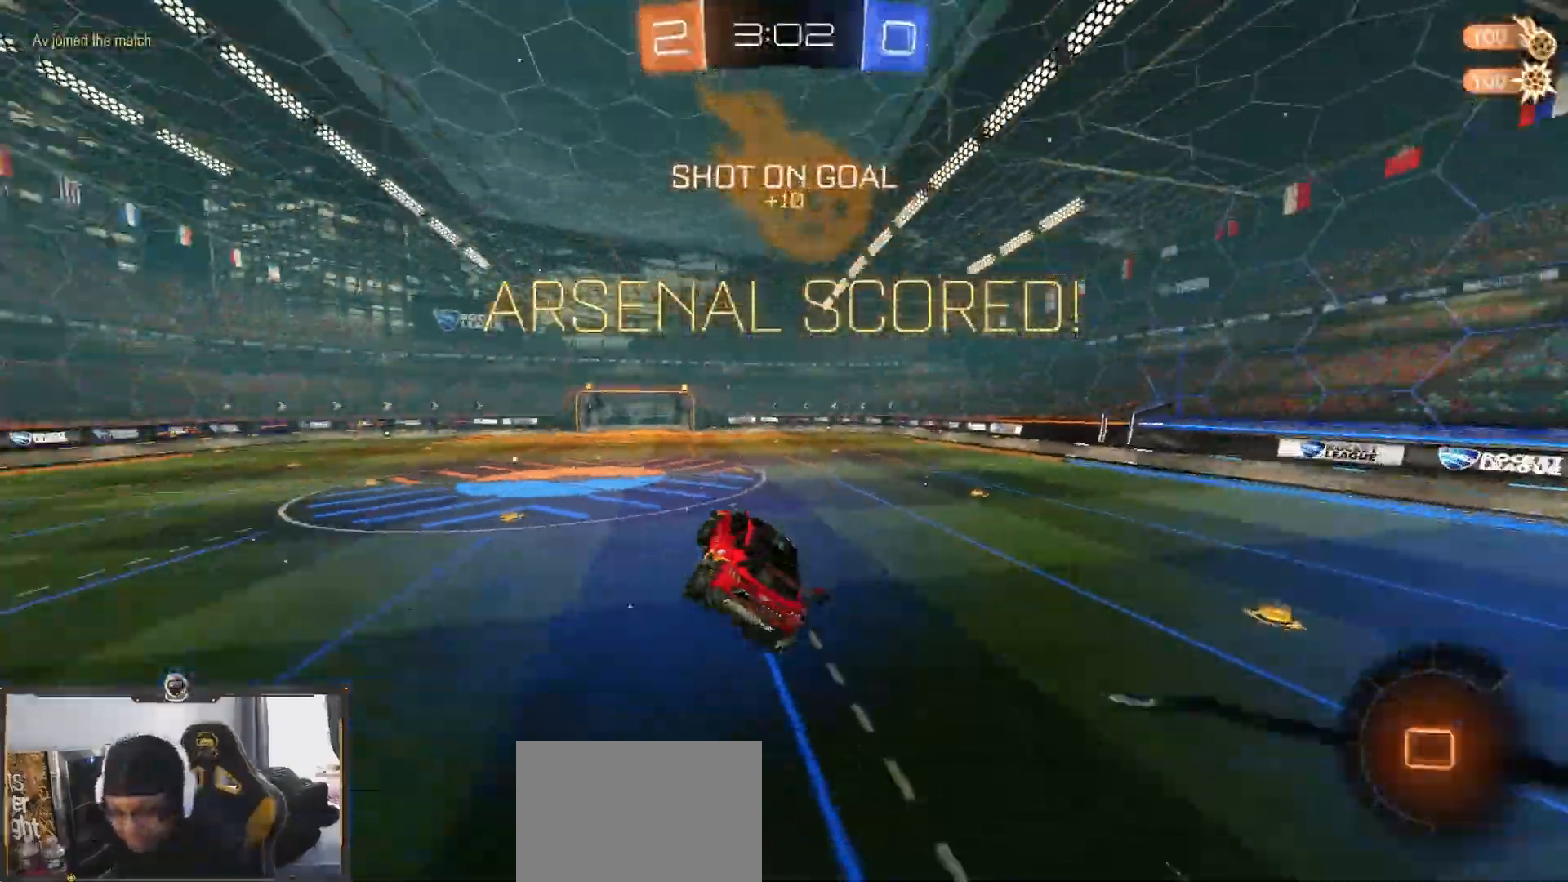
{"buttons": ["R2"], "left_stick": "right", "right_stick": "center", "events": [[67, "left_stick", "center"], [217, "left_stick", "left"], [267, "L1", "down"], [267, "right_stick", "center"], [367, "left_stick", "up"], [417, "L1", "up"], [417, "left_stick", "right"]]}
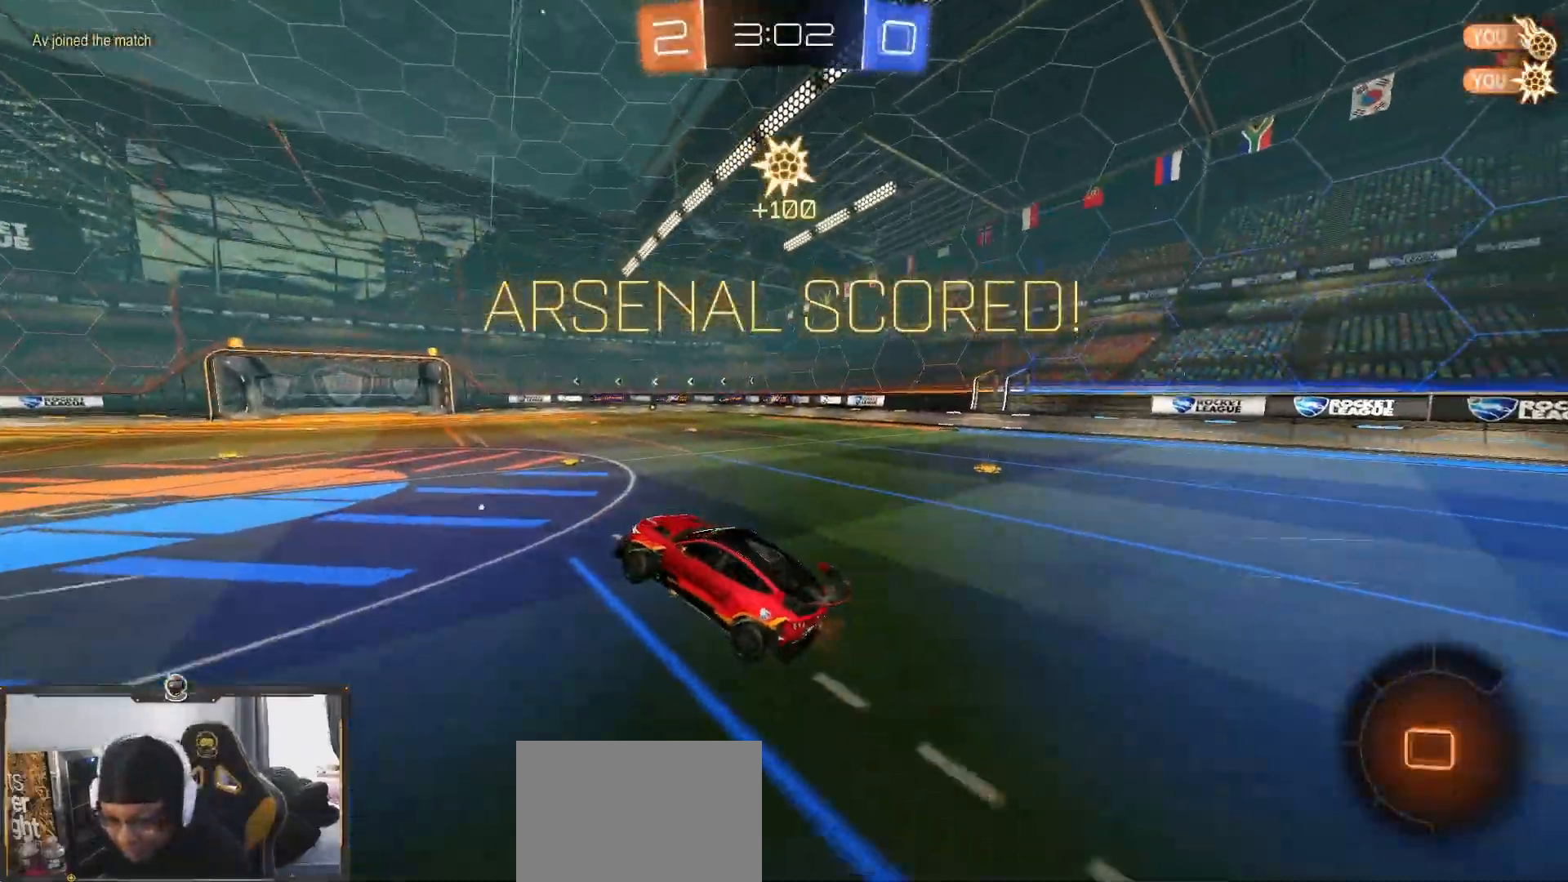
{"buttons": ["R1", "R2"], "left_stick": "down-left", "right_stick": "center", "events": [[83, "left_stick", "up-right"], [283, "left_stick", "down-right"], [350, "CROSS", "down"], [417, "left_stick", "up-left"], [450, "CROSS", "up"], [483, "R1", "down"], [483, "left_stick", "down-left"]]}
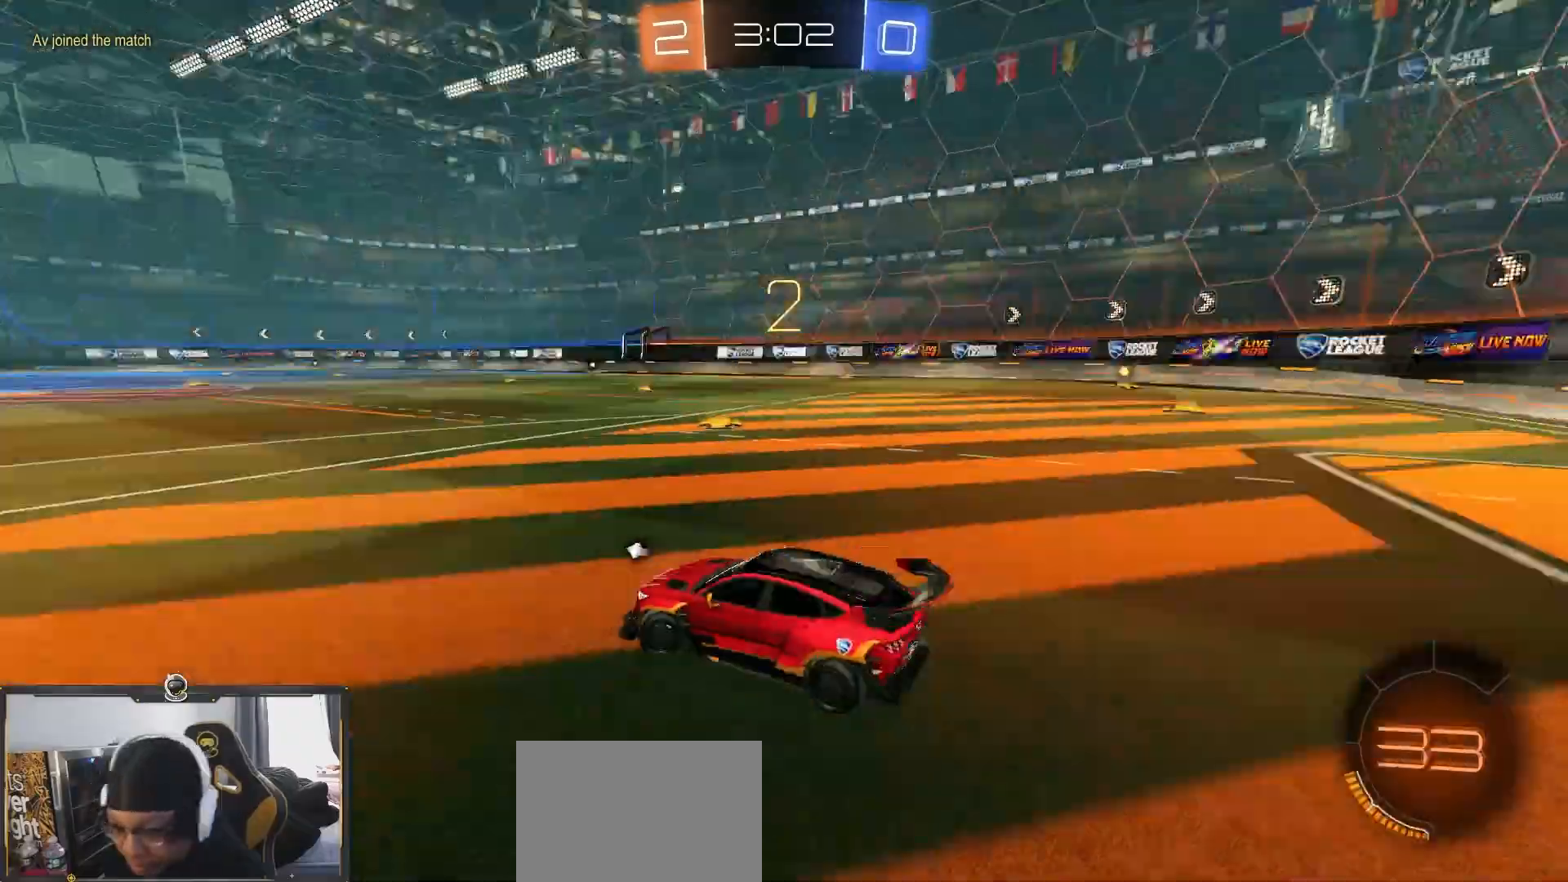
{"buttons": ["R1", "R2"], "left_stick": "center", "right_stick": "center"}
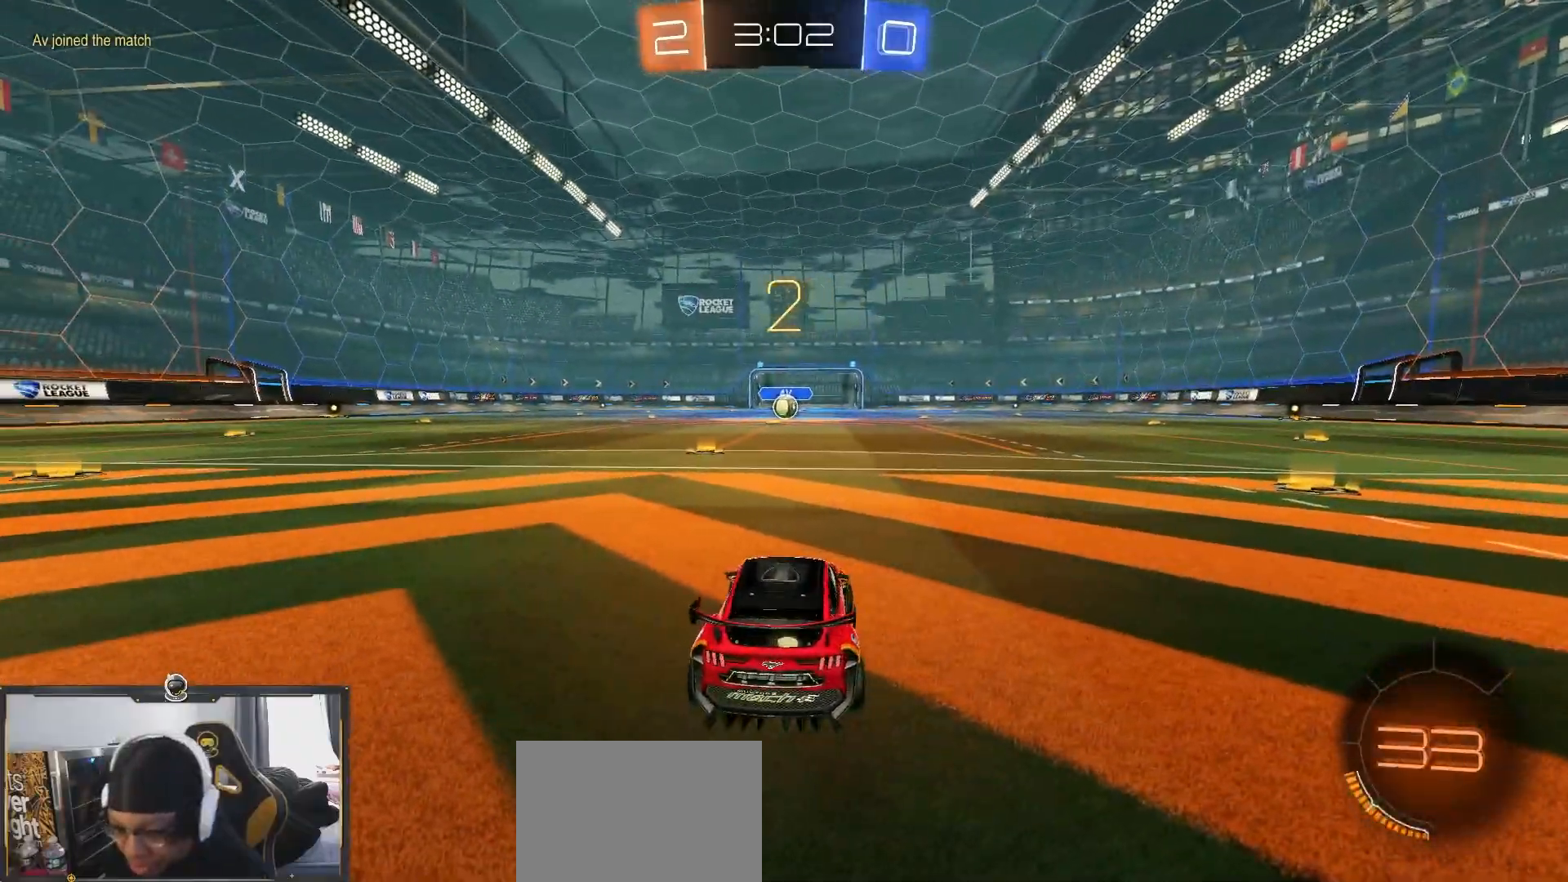
{"buttons": ["R1", "R2"], "left_stick": "center", "right_stick": "center", "events": [[133, "TRIANGLE", "down"], [300, "TRIANGLE", "up"]]}
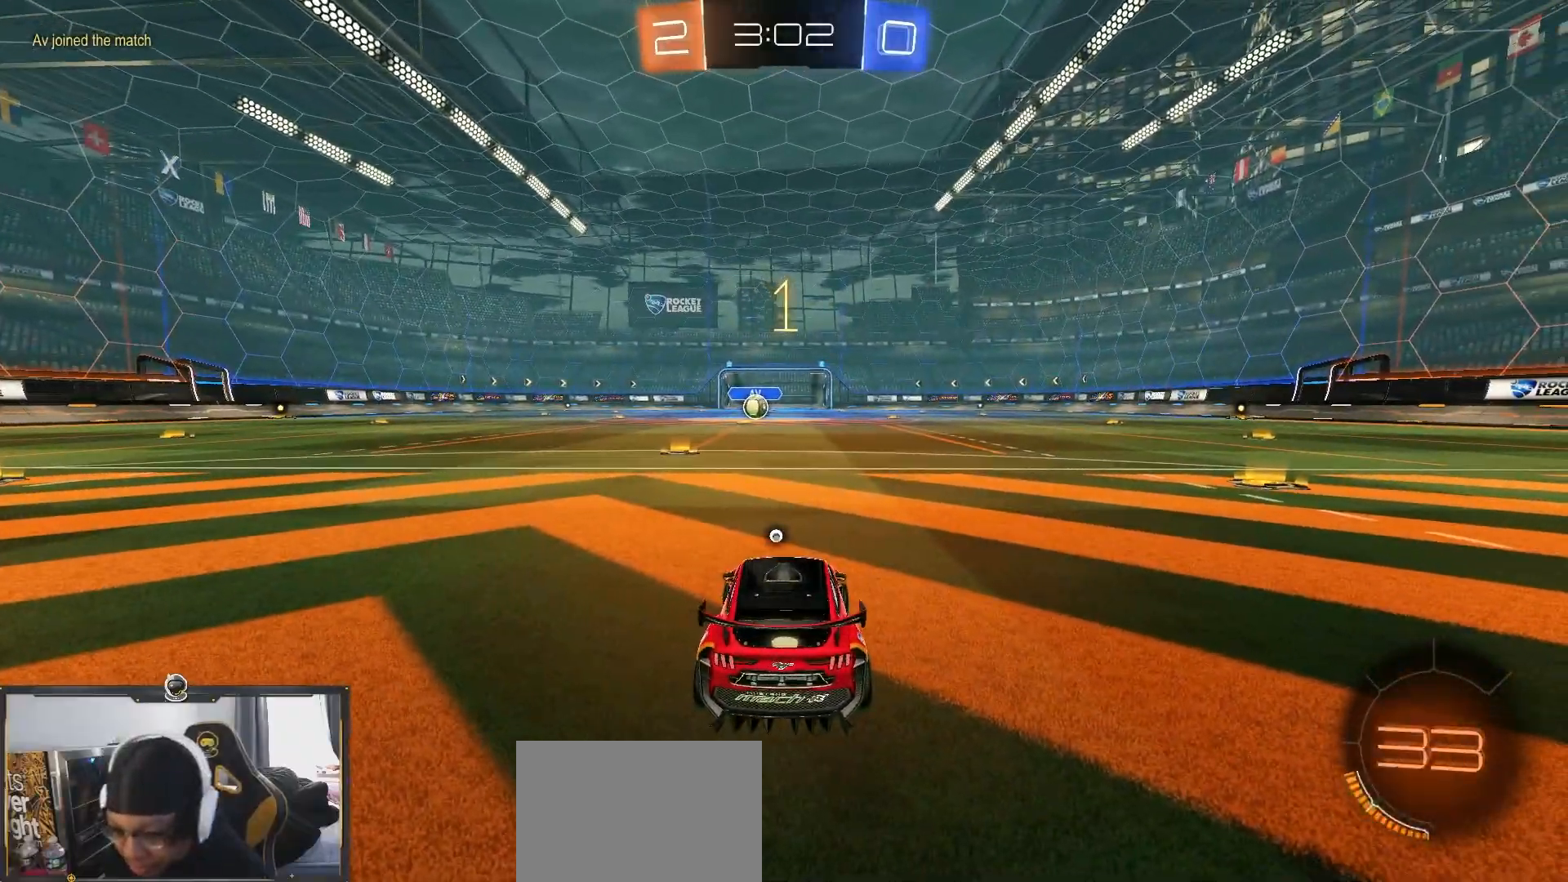
{"buttons": ["R1", "R2"], "left_stick": "center", "right_stick": "center", "events": [[83, "TRIANGLE", "down"], [217, "TRIANGLE", "up"]]}
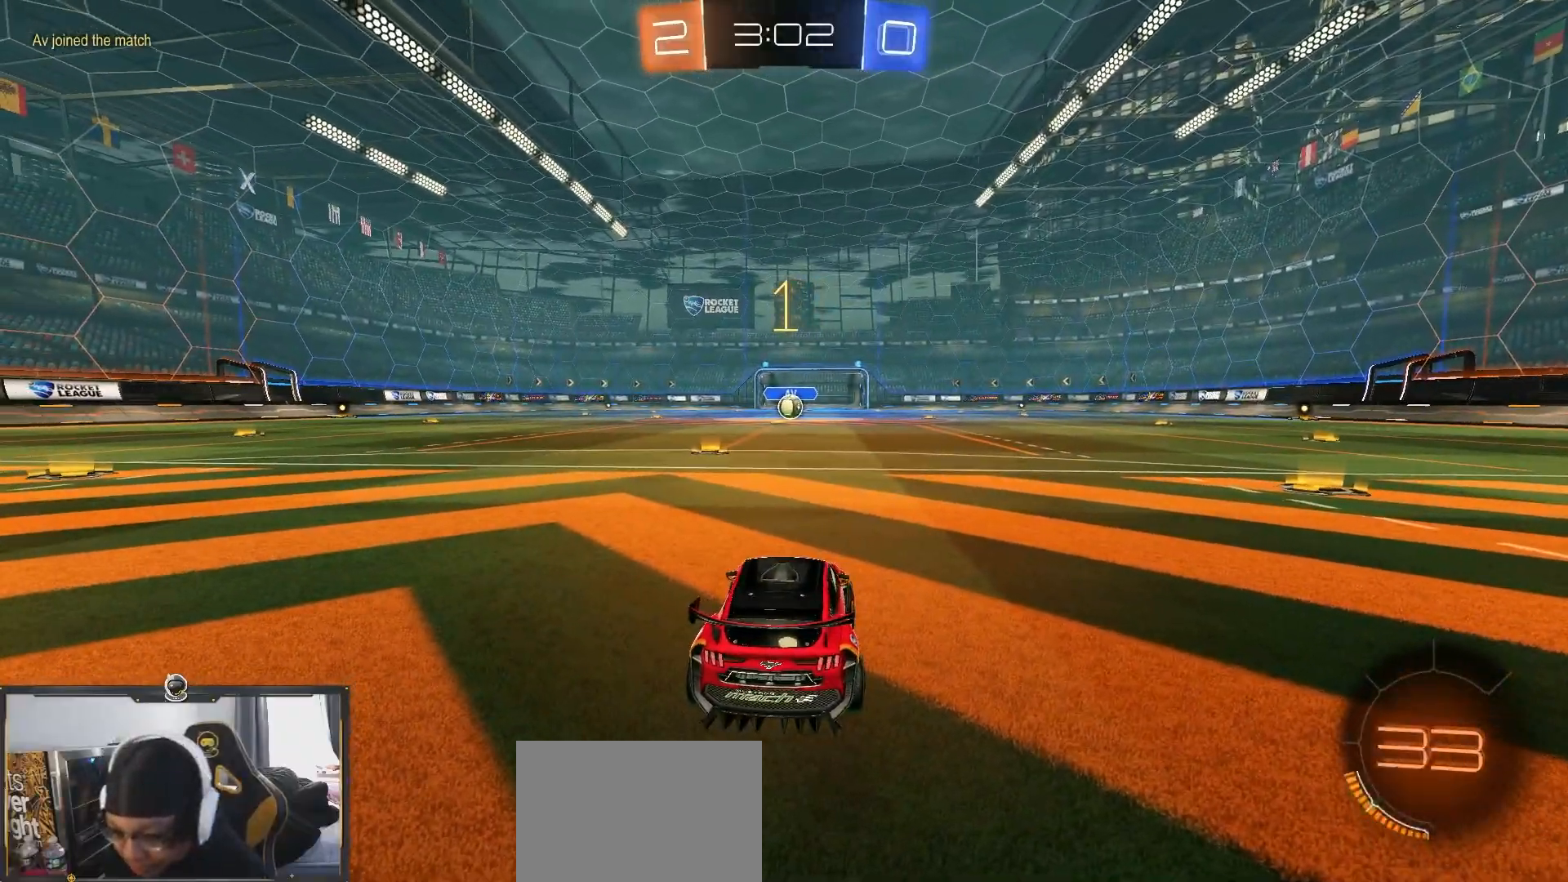
{"buttons": ["R1", "R2"], "left_stick": "center", "right_stick": "center", "events": [[150, "left_stick", "left"], [300, "left_stick", "center"]]}
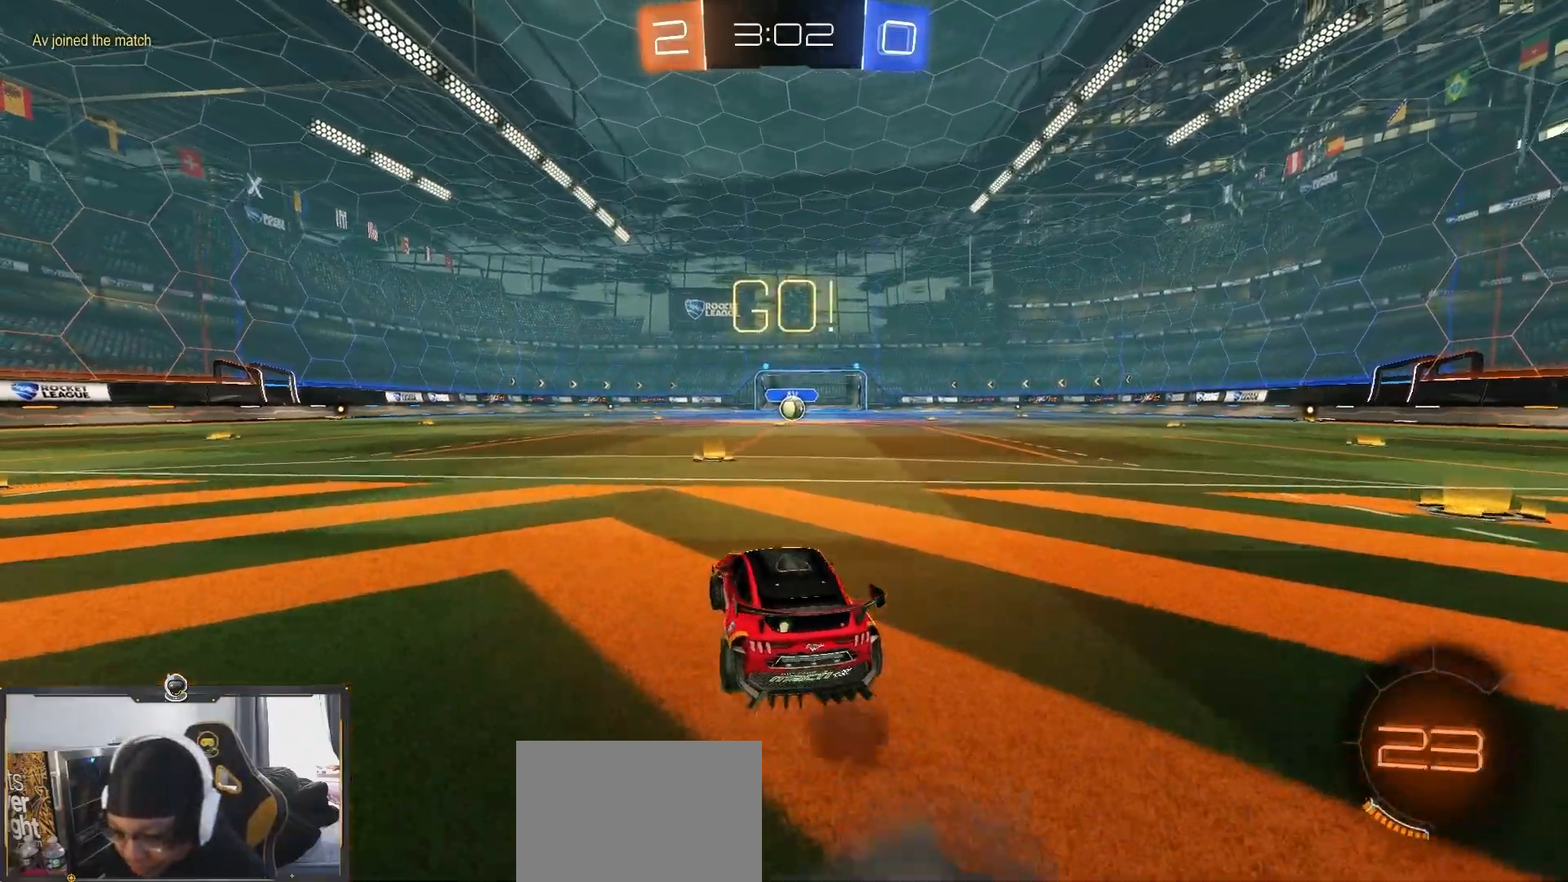
{"buttons": ["TRIANGLE", "R1", "R2"], "left_stick": "down", "right_stick": "center", "events": [[50, "left_stick", "down-right"], [183, "CROSS", "down"], [283, "CROSS", "up"], [300, "left_stick", "up-left"], [400, "left_stick", "down"], [433, "TRIANGLE", "down"]]}
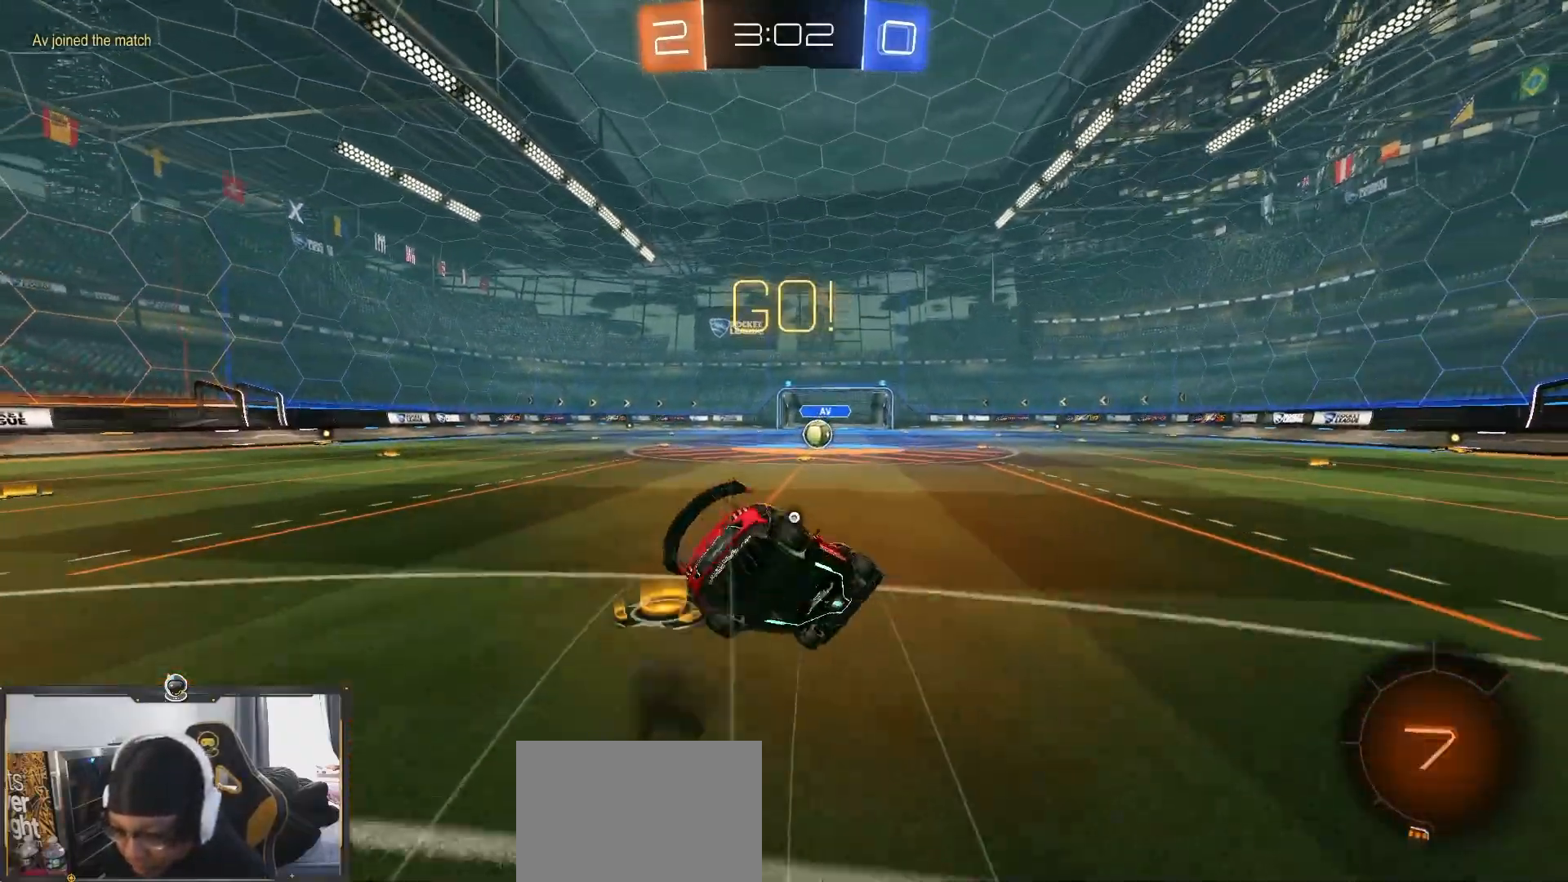
{"buttons": ["L1", "R1", "R2"], "left_stick": "left", "right_stick": "center", "events": [[83, "TRIANGLE", "up"], [283, "left_stick", "down-left"], [350, "L1", "down"], [367, "TRIANGLE", "down"], [383, "left_stick", "left"], [467, "TRIANGLE", "up"]]}
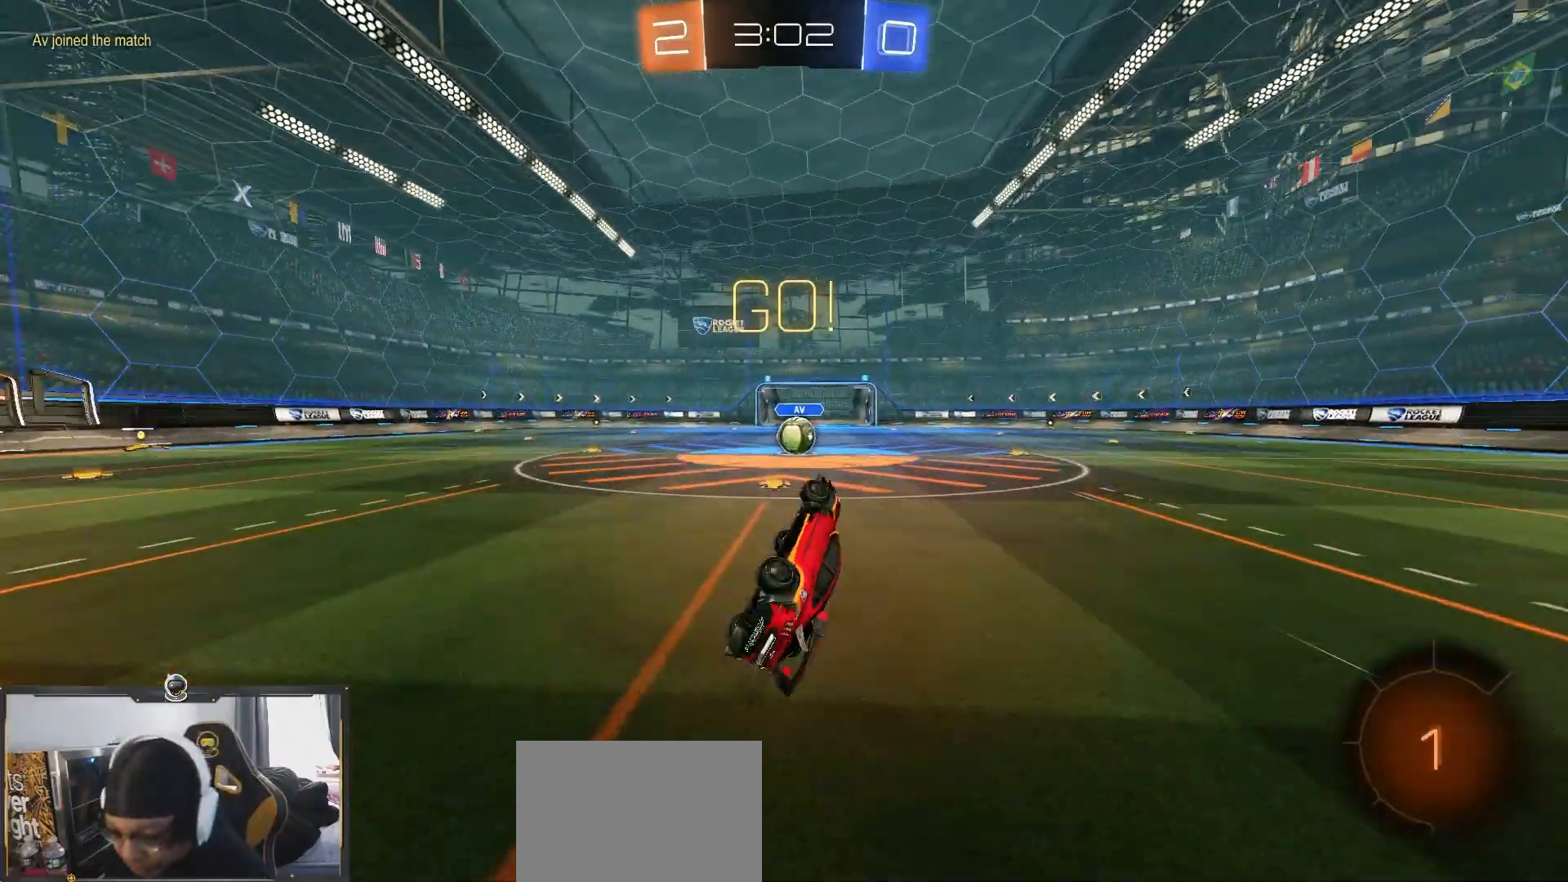
{"buttons": ["R2"], "left_stick": "center", "right_stick": "center", "events": [[67, "R1", "up"], [250, "L1", "up"], [250, "left_stick", "center"], [350, "left_stick", "up-left"], [417, "left_stick", "center"]]}
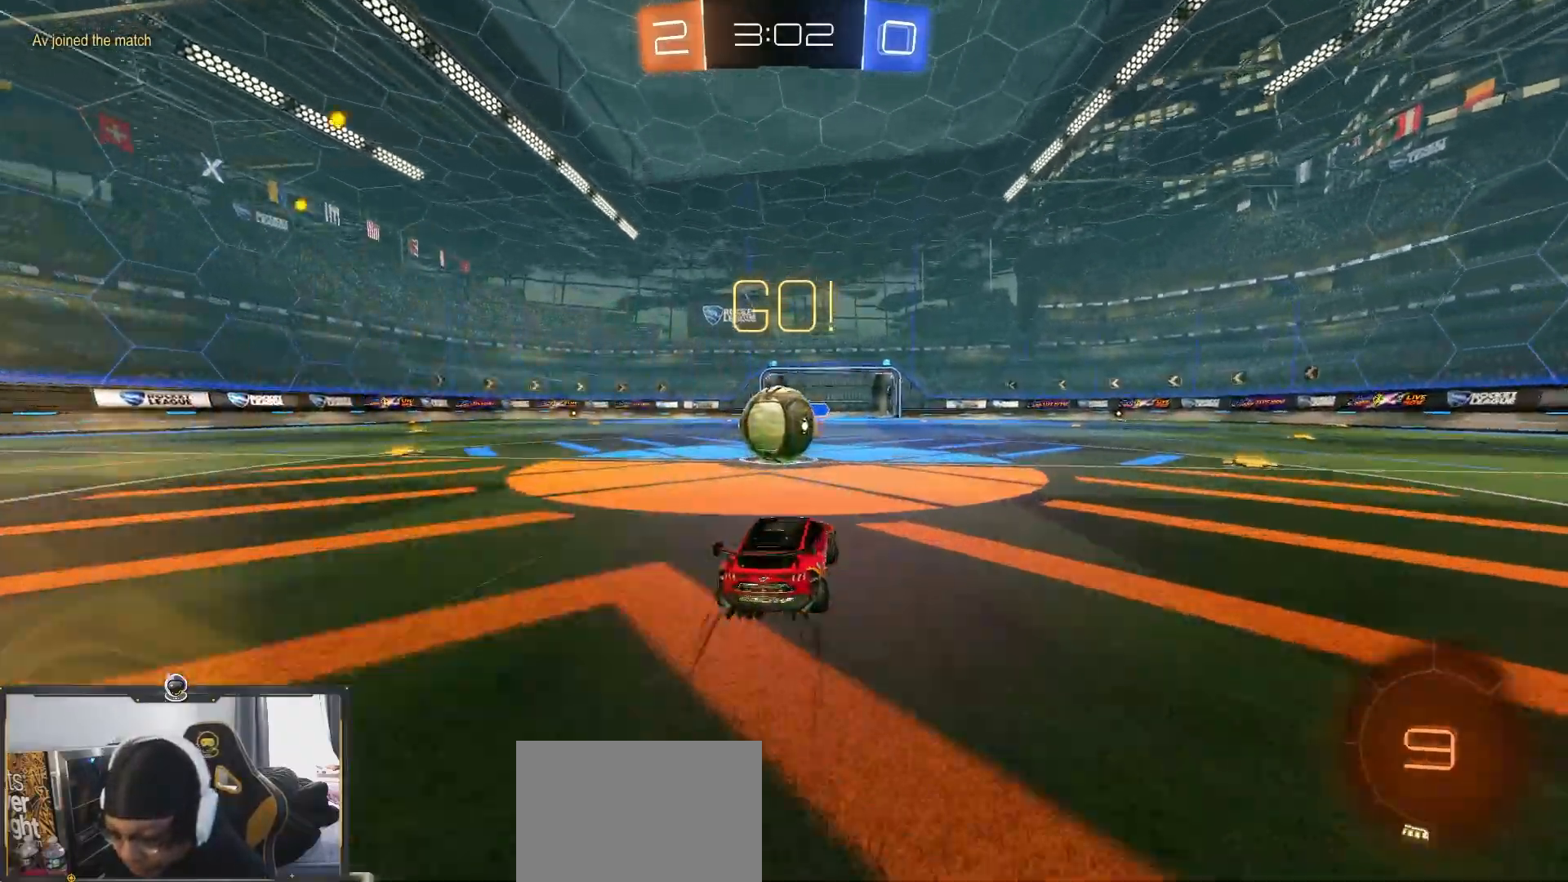
{"buttons": ["CROSS", "L1", "R2"], "left_stick": "left", "right_stick": "center", "events": [[83, "CROSS", "down"], [83, "left_stick", "left"], [117, "L1", "down"], [167, "CROSS", "up"], [217, "CROSS", "down"]]}
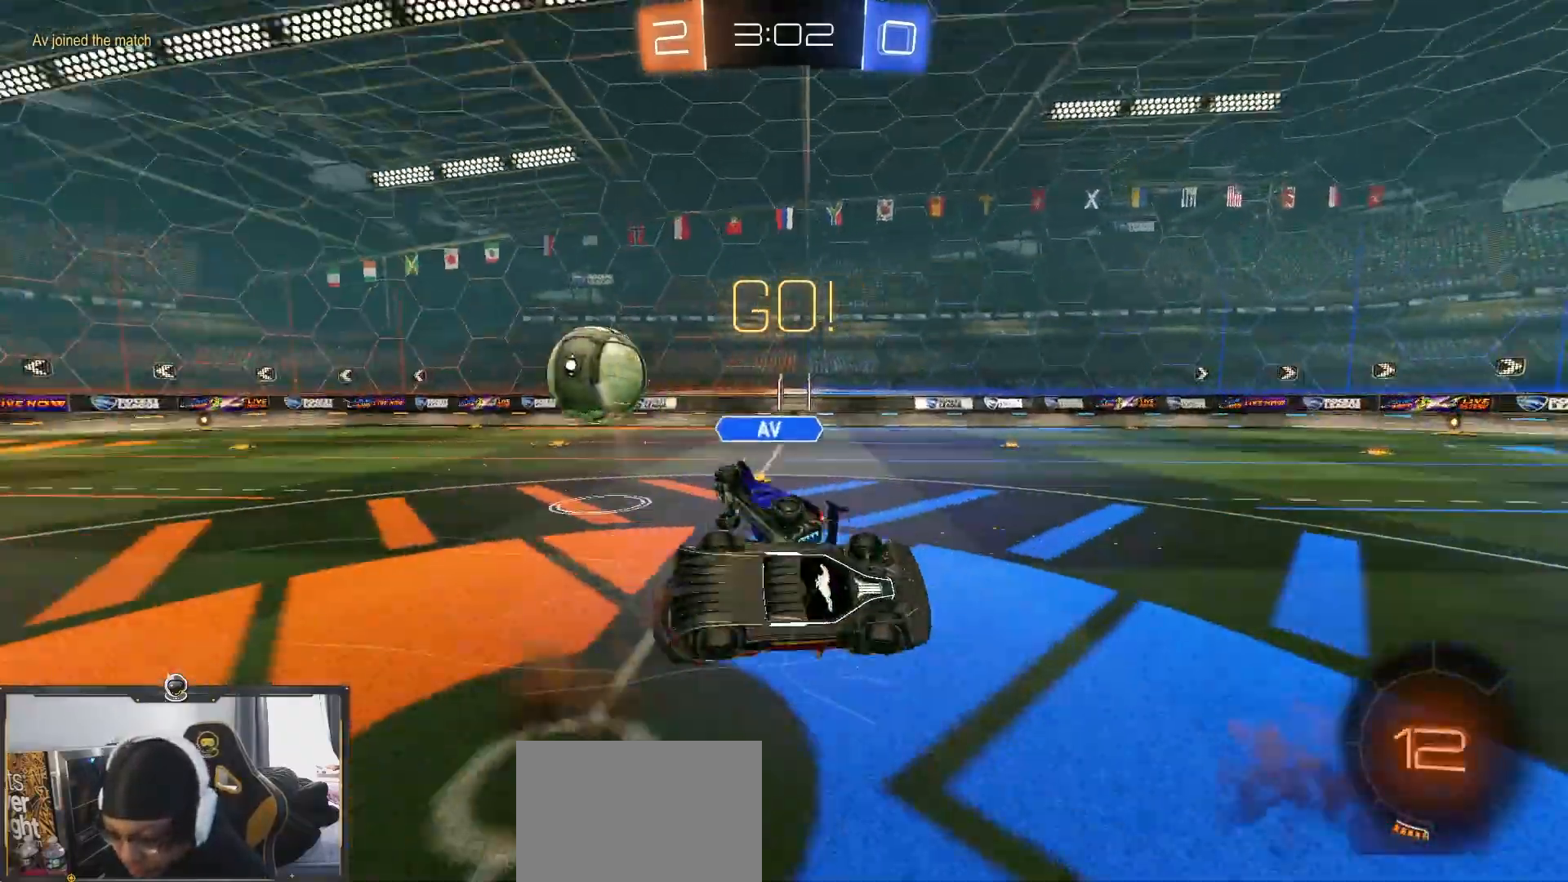
{"buttons": ["R2"], "left_stick": "up-left", "right_stick": "center", "events": [[250, "CROSS", "up"], [383, "left_stick", "up-left"], [400, "L1", "up"]]}
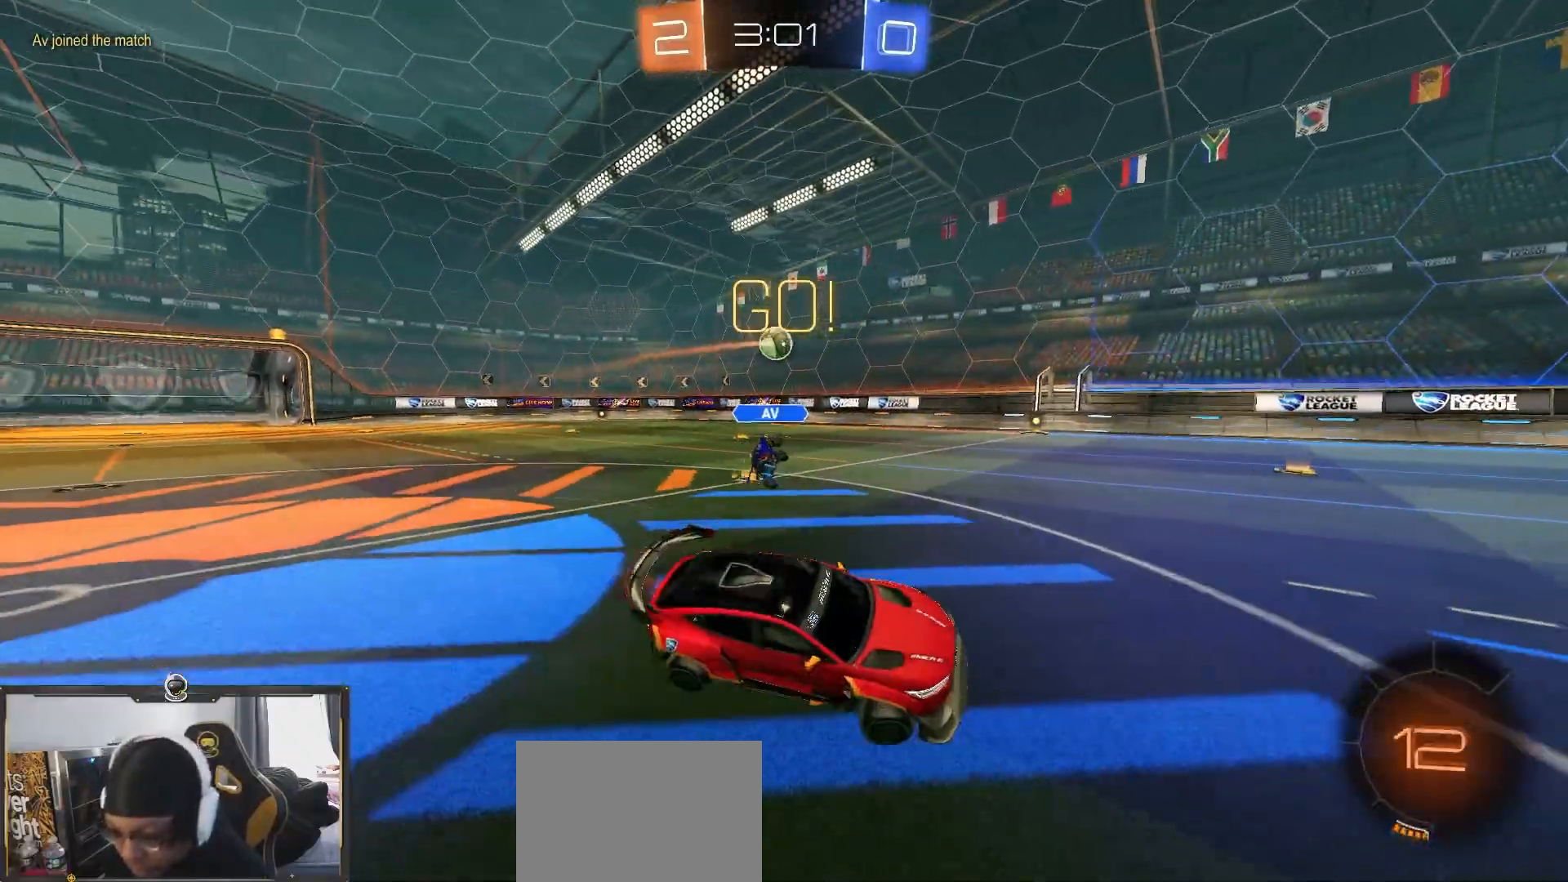
{"buttons": ["R2"], "left_stick": "up-left", "right_stick": "center", "events": []}
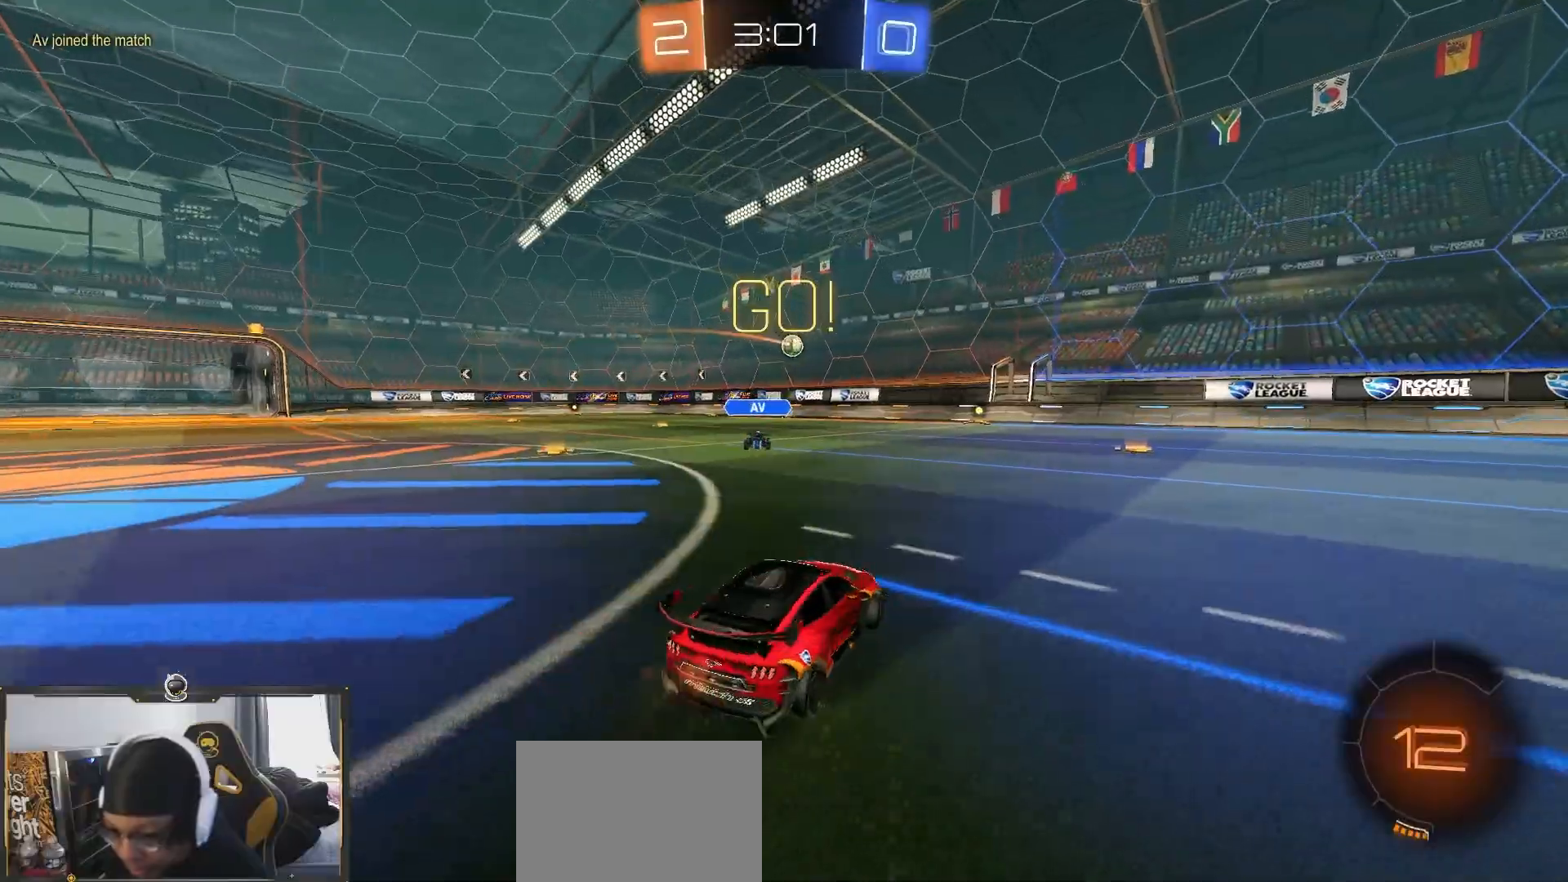
{"buttons": ["R1", "R2"], "left_stick": "center", "right_stick": "center", "events": [[400, "R1", "down"], [417, "left_stick", "center"]]}
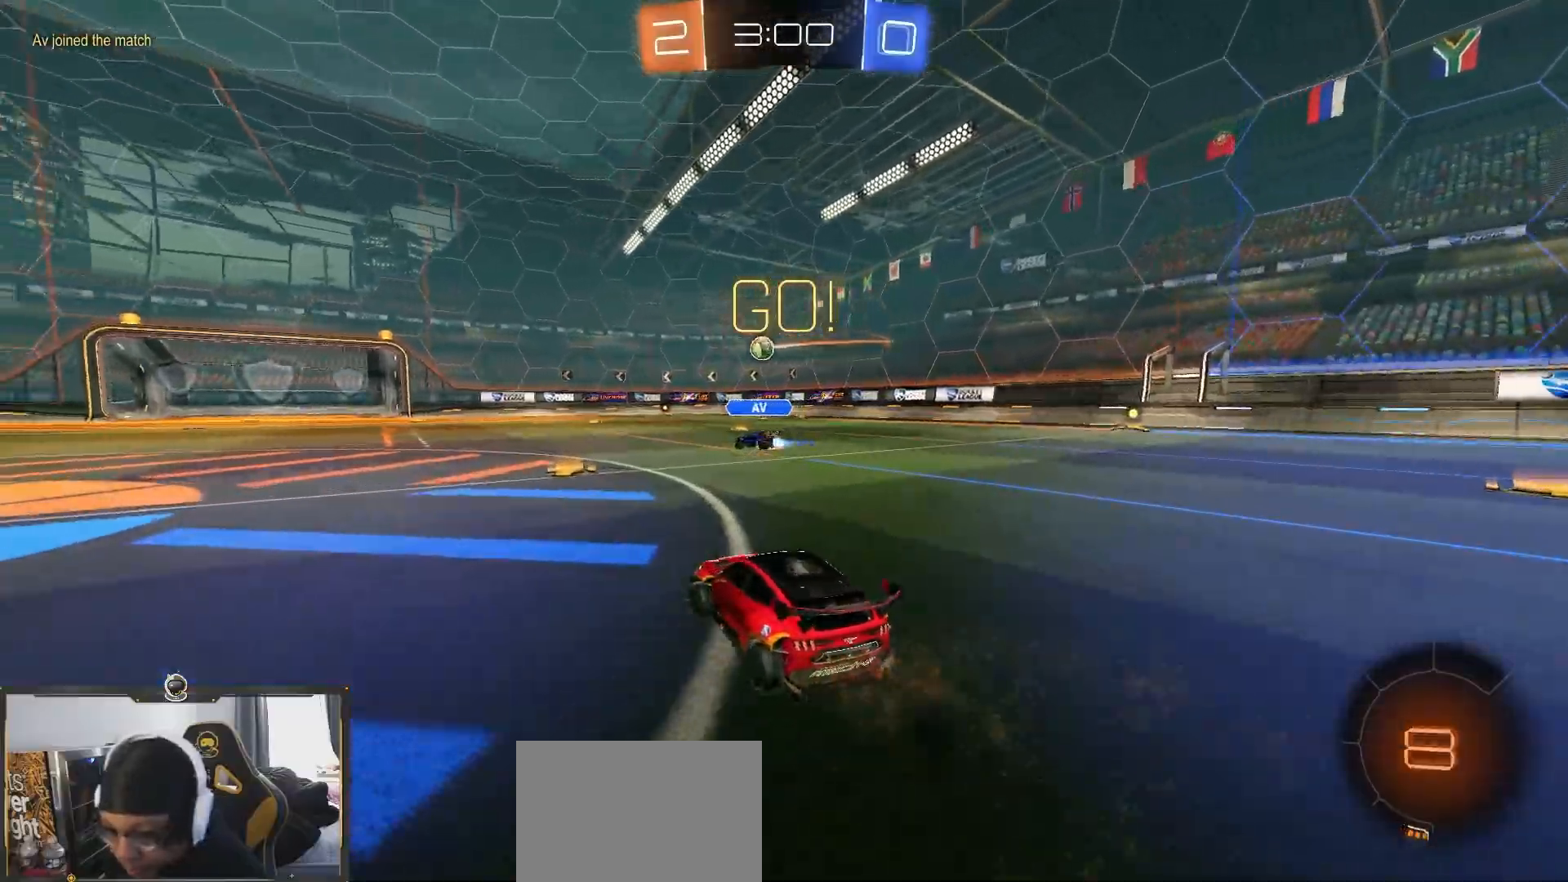
{"buttons": ["TRIANGLE", "R1", "R2"], "left_stick": "down", "right_stick": "center", "events": [[67, "CROSS", "down"], [83, "left_stick", "down-right"], [150, "CROSS", "up"], [183, "left_stick", "up-left"], [250, "TRIANGLE", "down"], [267, "left_stick", "down"], [367, "TRIANGLE", "up"], [417, "TRIANGLE", "down"]]}
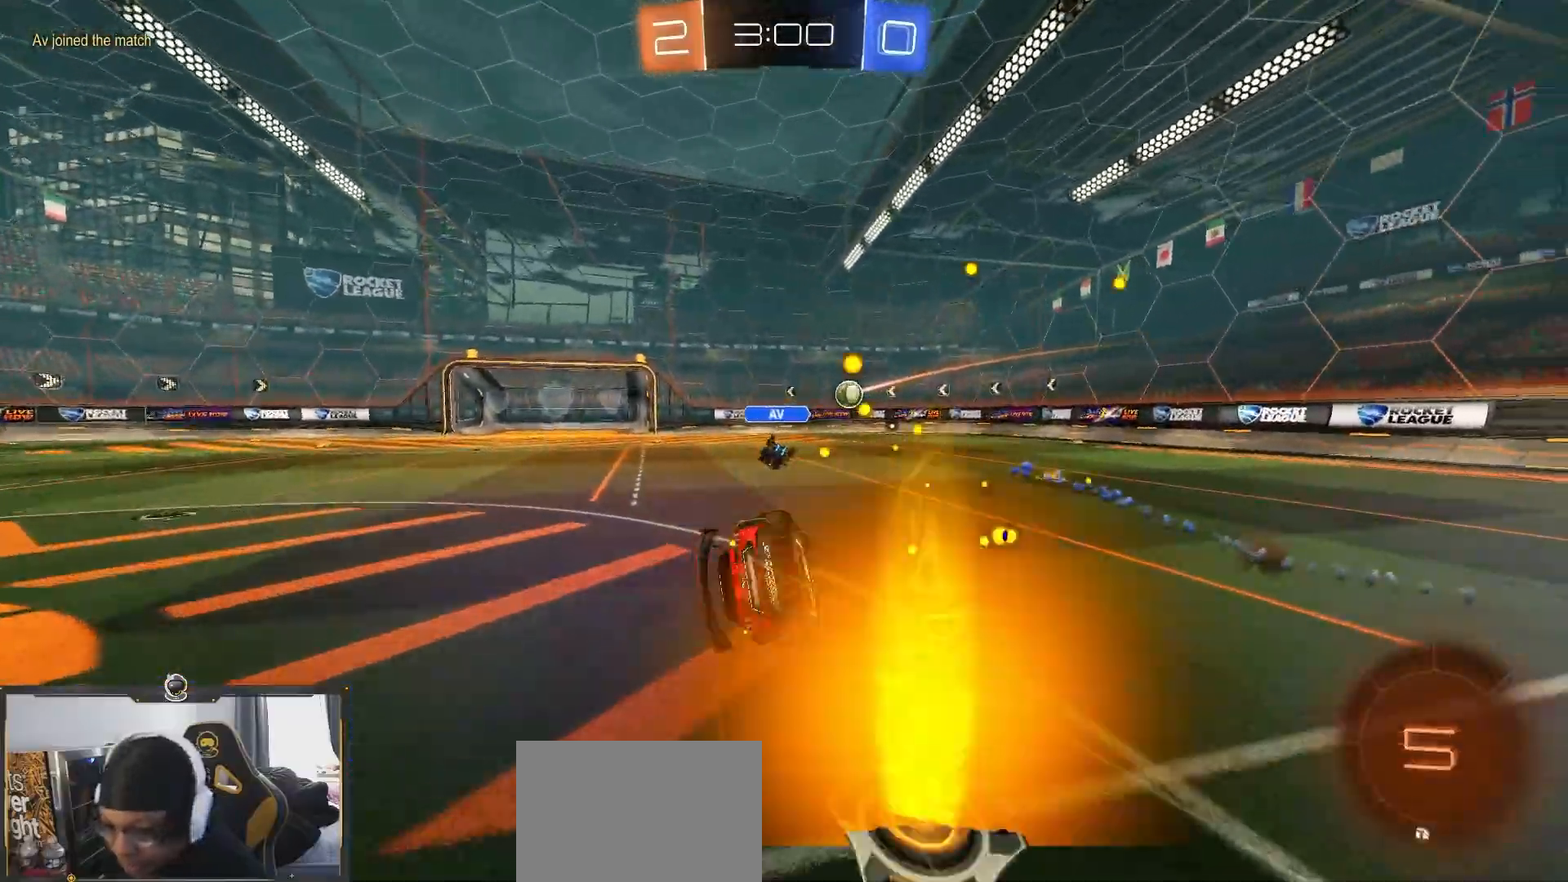
{"buttons": ["L1", "R1", "R2"], "left_stick": "down-left", "right_stick": "center", "events": [[83, "TRIANGLE", "up"], [150, "left_stick", "down-left"], [217, "L1", "down"], [217, "TRIANGLE", "down"], [350, "TRIANGLE", "up"]]}
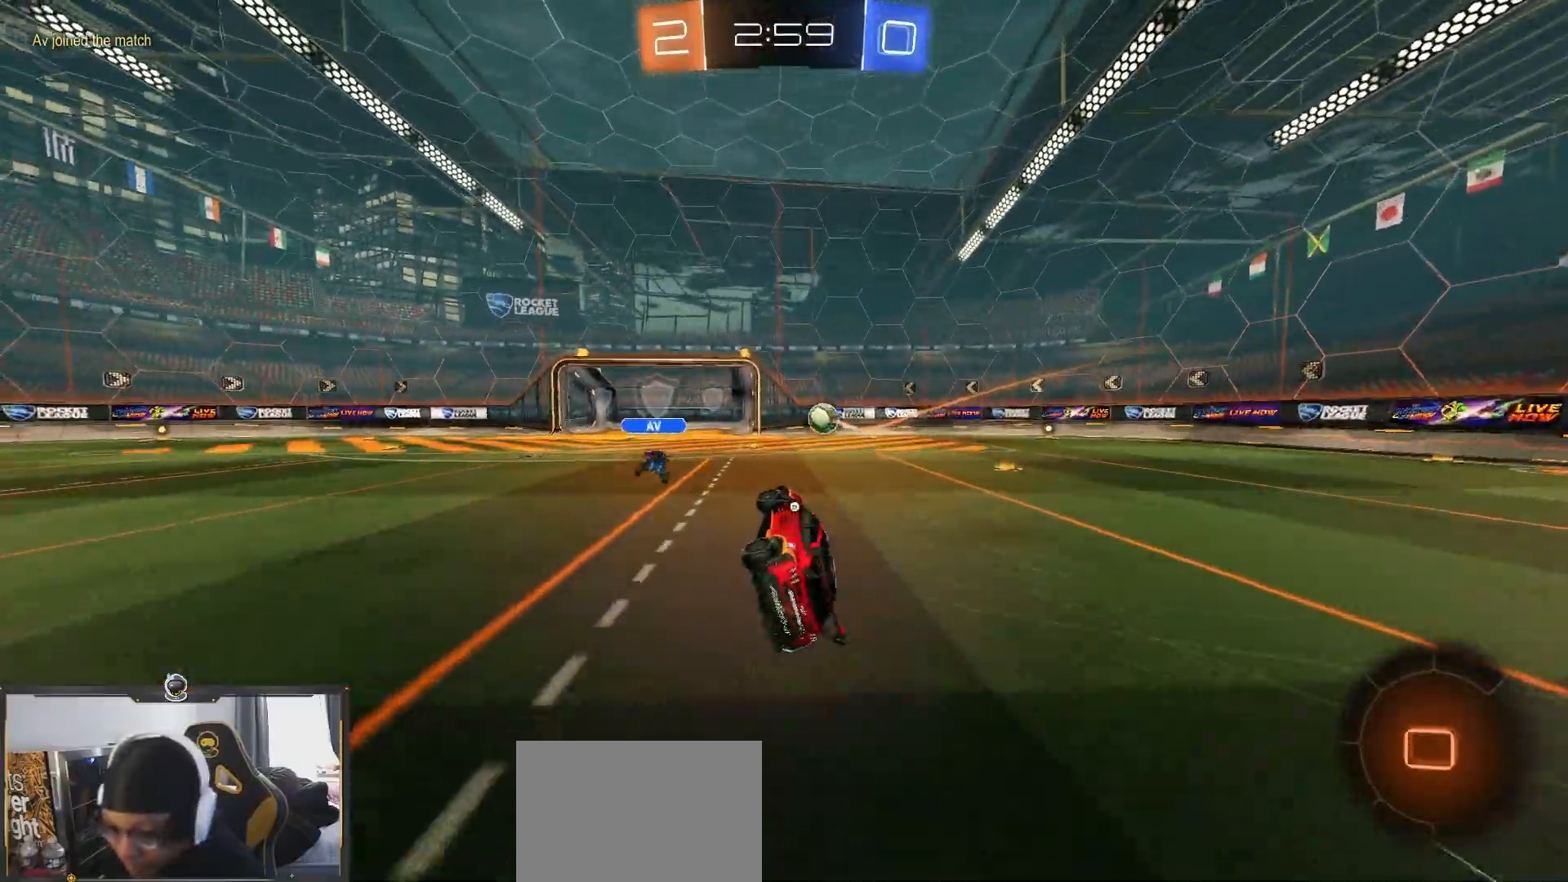
{"buttons": ["R2"], "left_stick": "center", "right_stick": "center"}
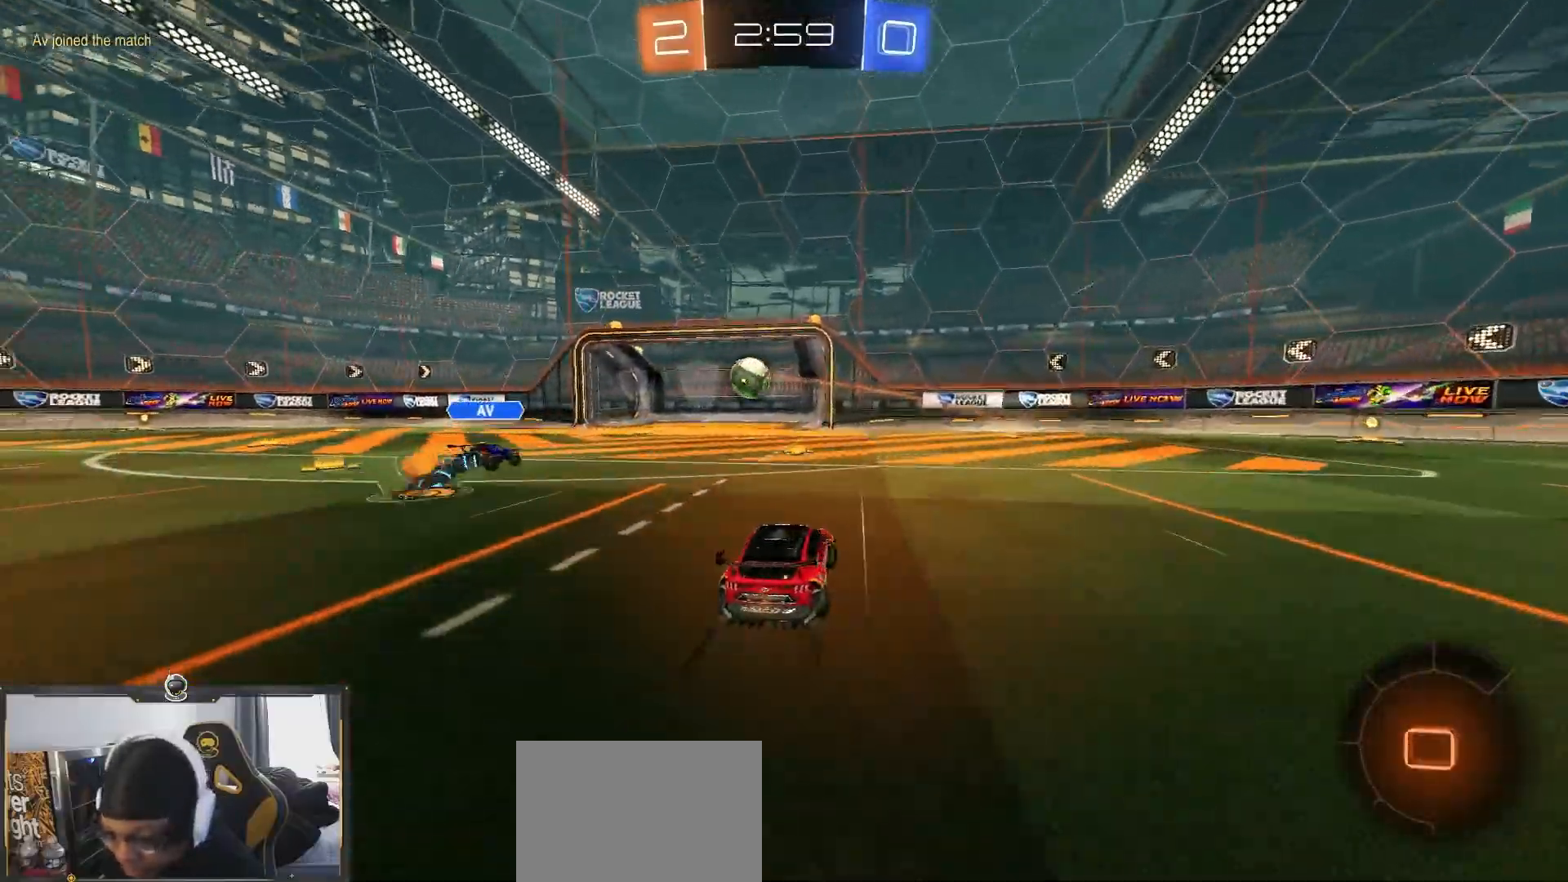
{"buttons": ["R2"], "left_stick": "center", "right_stick": "center", "events": [[167, "left_stick", "left"], [450, "left_stick", "center"]]}
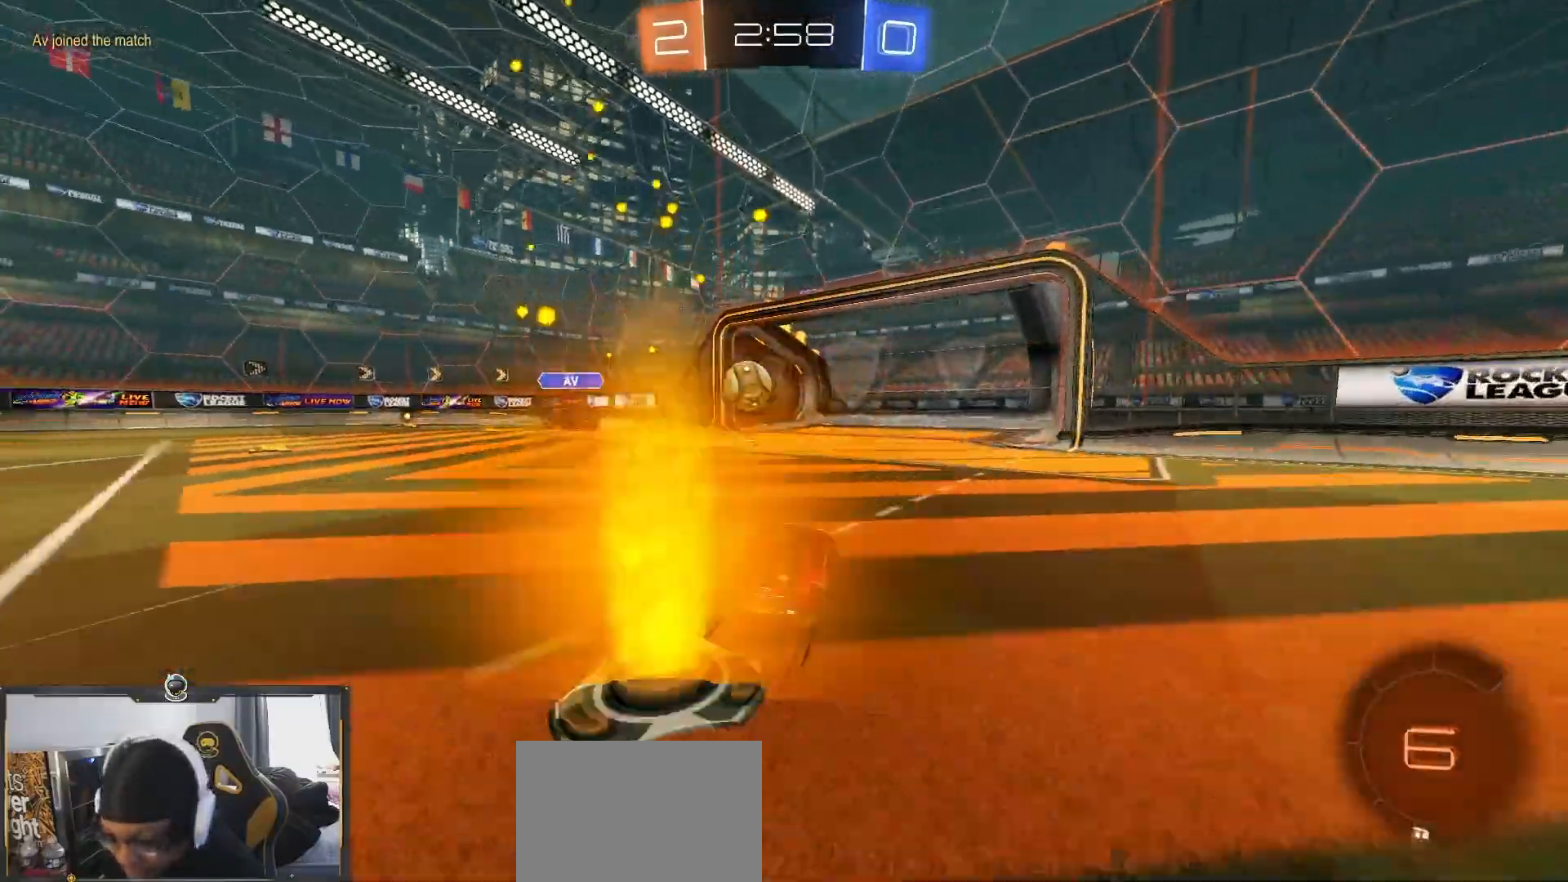
{"buttons": ["R2"], "left_stick": "down-left", "right_stick": "center", "events": [[33, "left_stick", "left"], [200, "left_stick", "center"], [383, "left_stick", "down-left"]]}
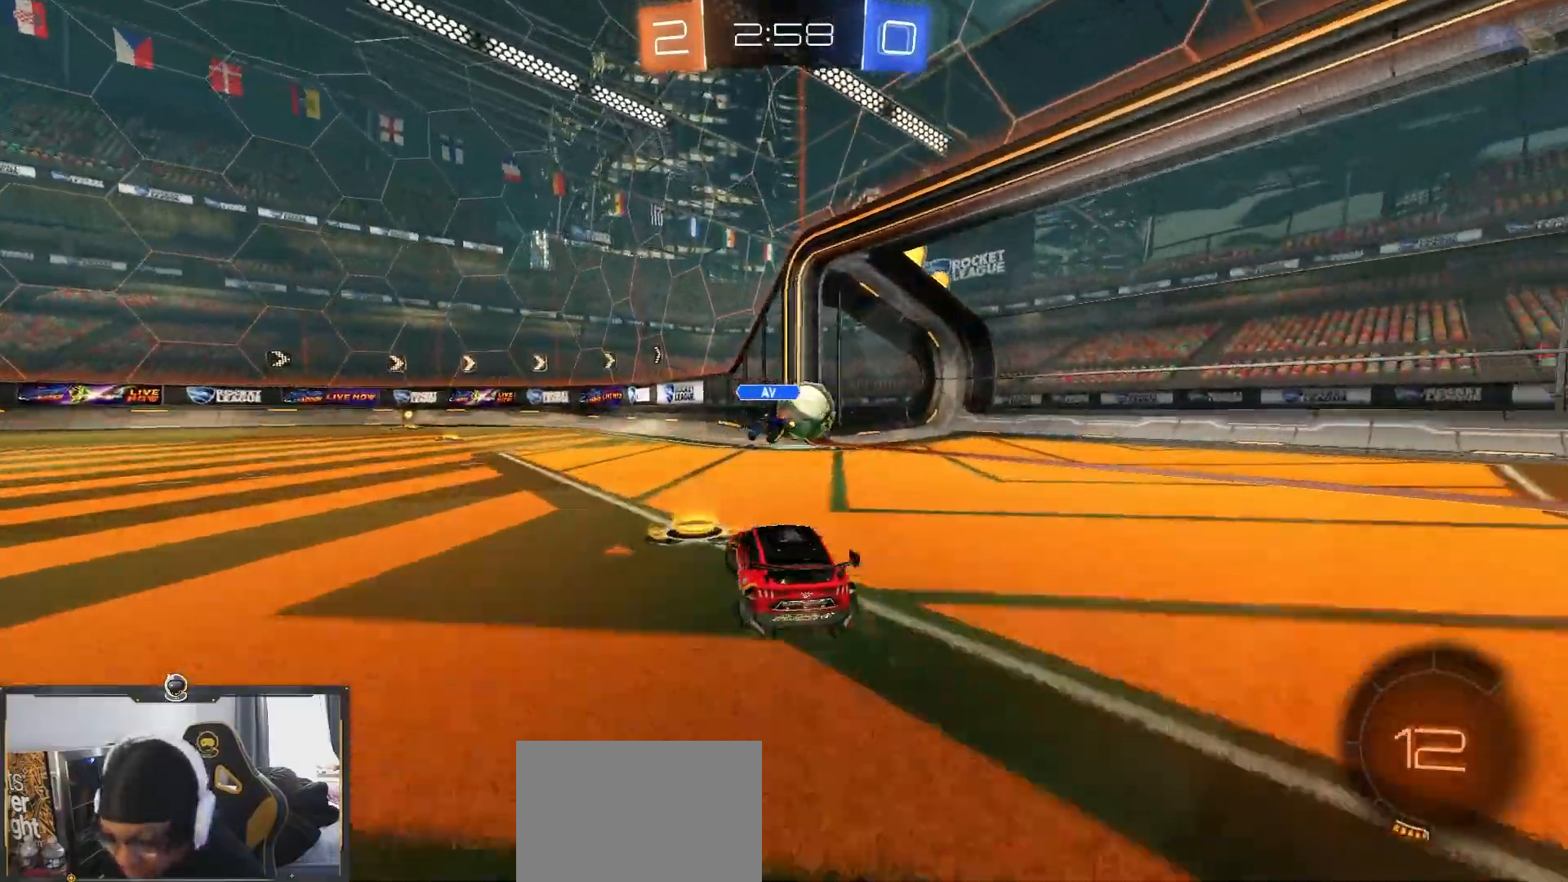
{"buttons": ["R2"], "left_stick": "down-left", "right_stick": "center", "events": []}
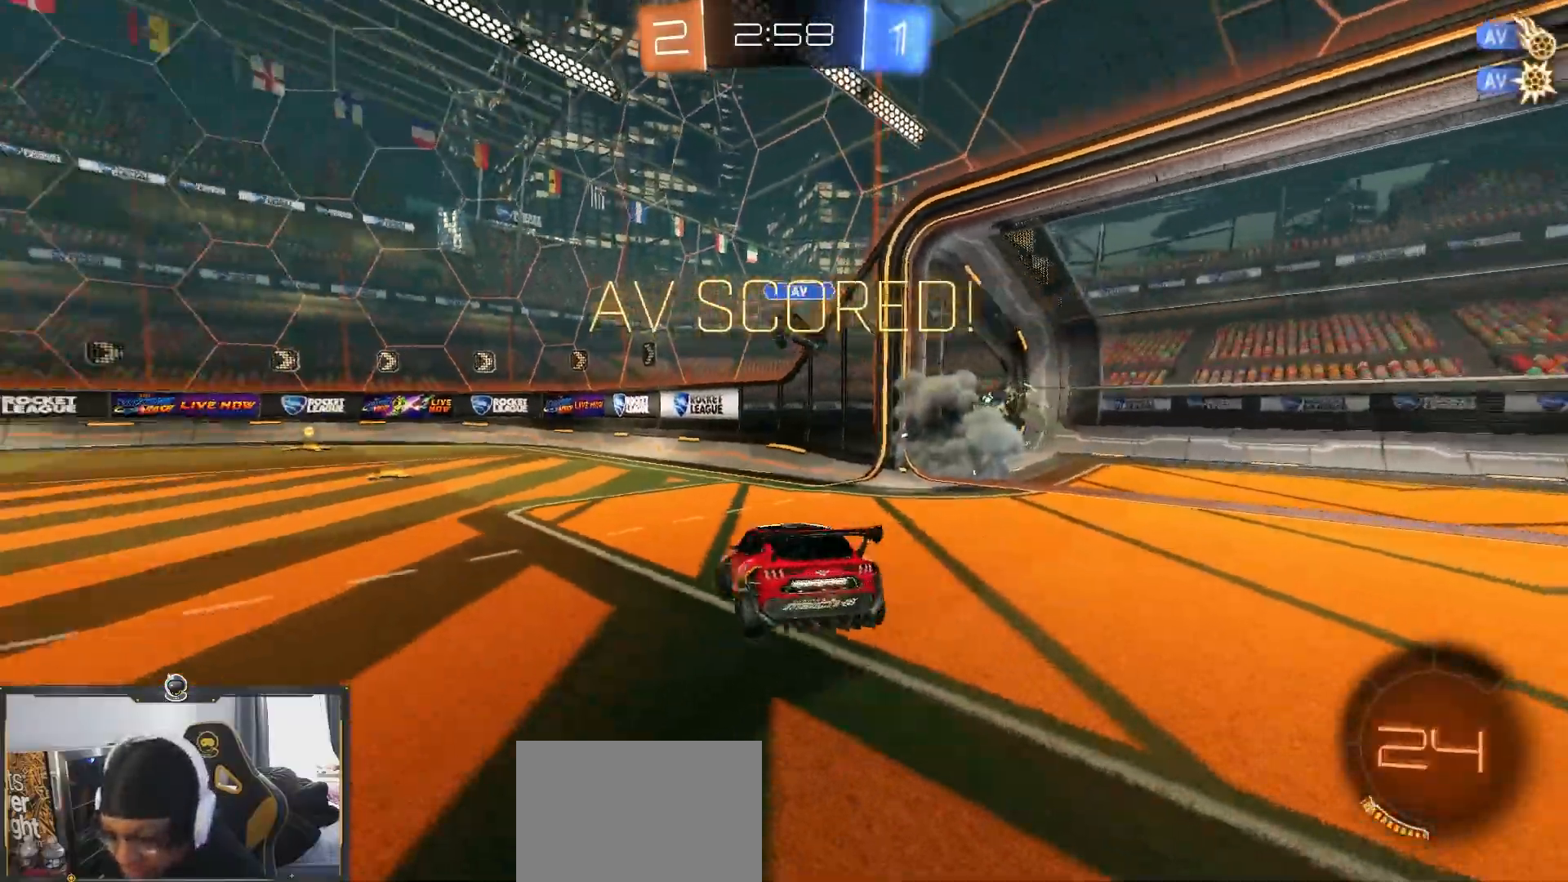
{"buttons": ["R2"], "left_stick": "up-right", "right_stick": "center", "events": [[333, "left_stick", "down-right"], [433, "left_stick", "up-right"]]}
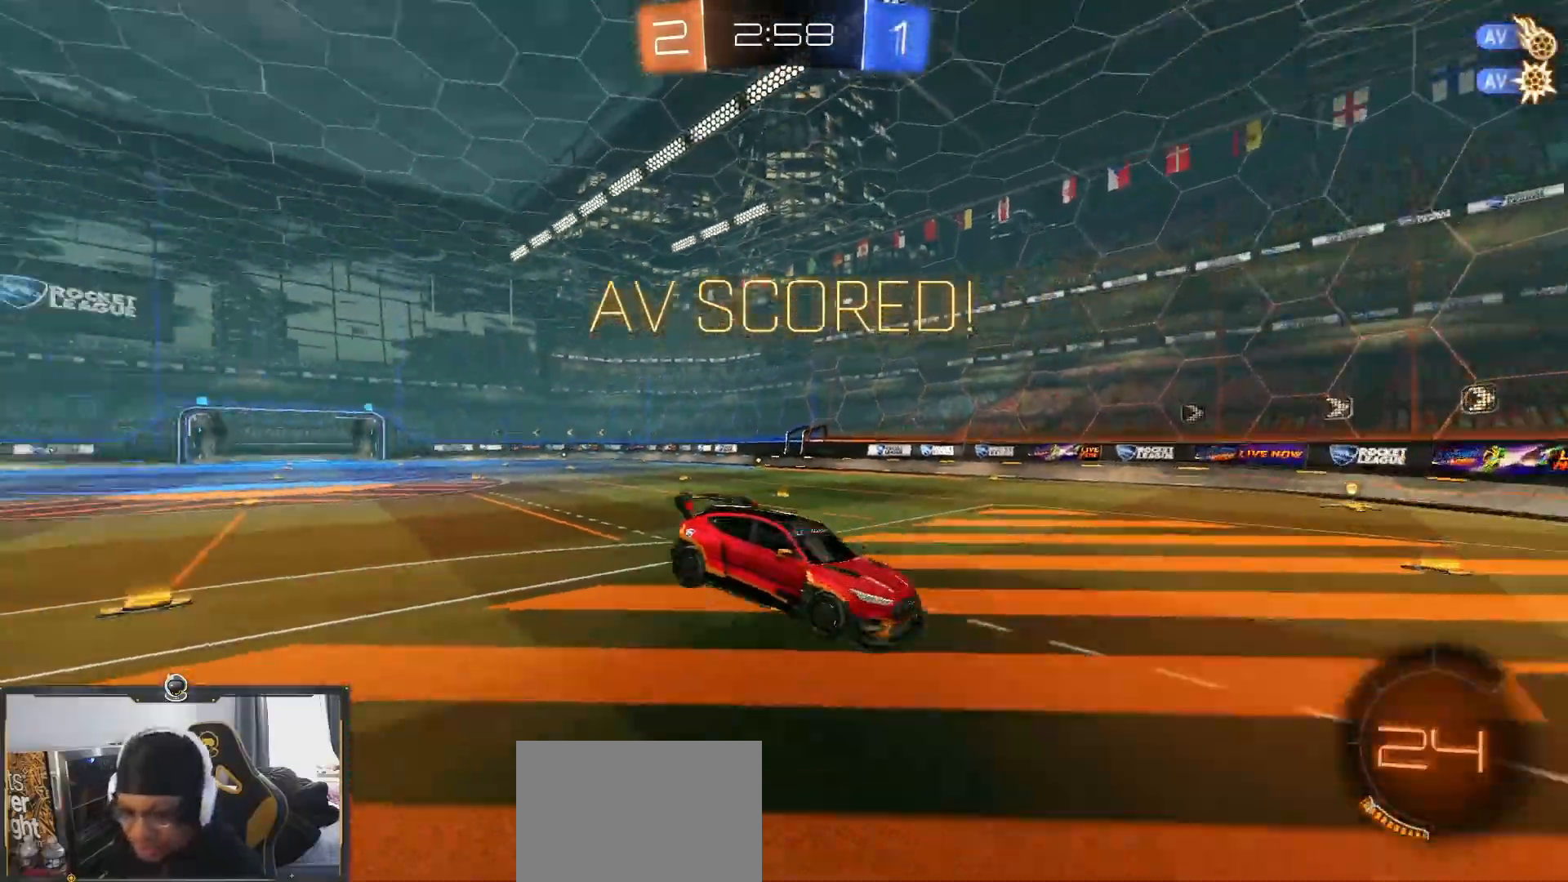
{"buttons": ["R1", "R2"], "left_stick": "right", "right_stick": "center", "events": [[233, "left_stick", "right"], [367, "R1", "down"]]}
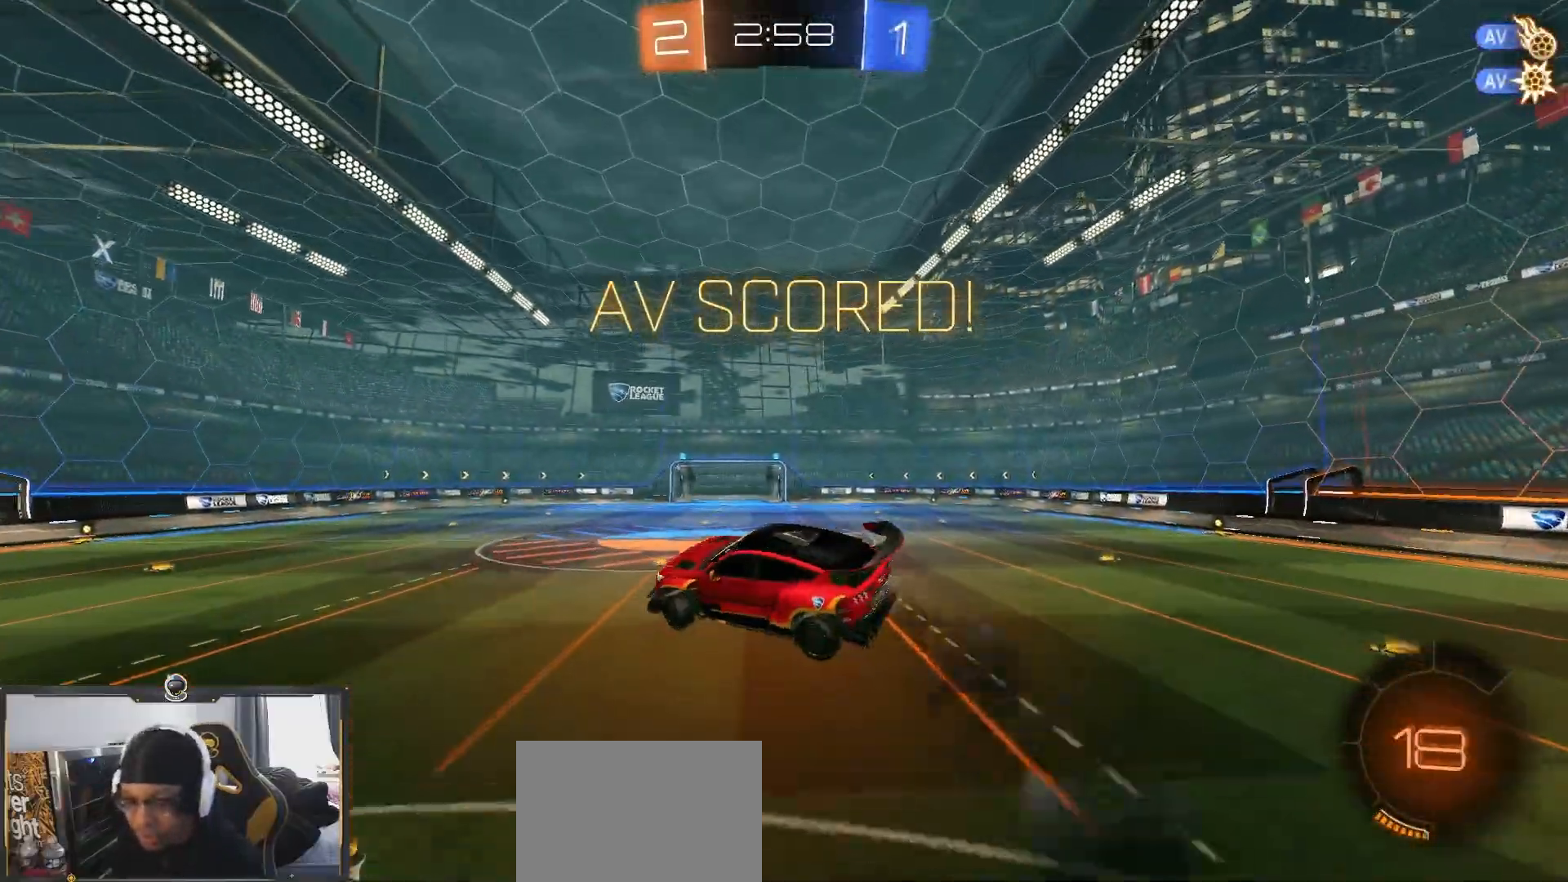
{"buttons": ["R2"], "left_stick": "down", "right_stick": "center", "events": [[50, "left_stick", "up"], [250, "CROSS", "down"], [333, "left_stick", "down"], [367, "CROSS", "up"], [500, "R1", "up"]]}
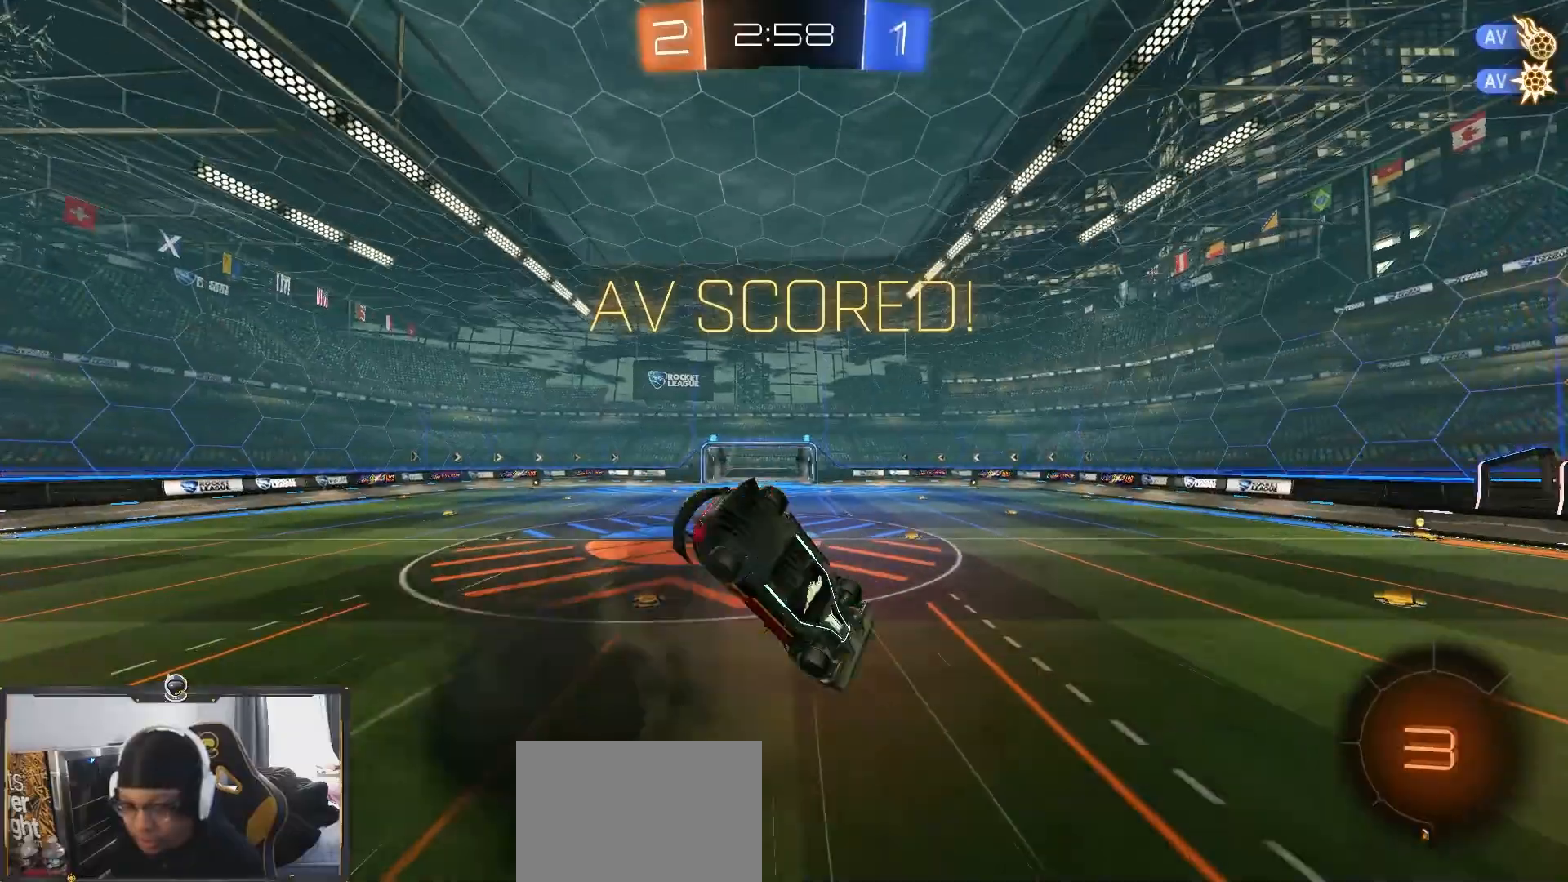
{"buttons": [], "left_stick": "center", "right_stick": "center", "events": [[133, "R2", "up"], [133, "left_stick", "down-right"], [233, "left_stick", "right"], [433, "left_stick", "center"]]}
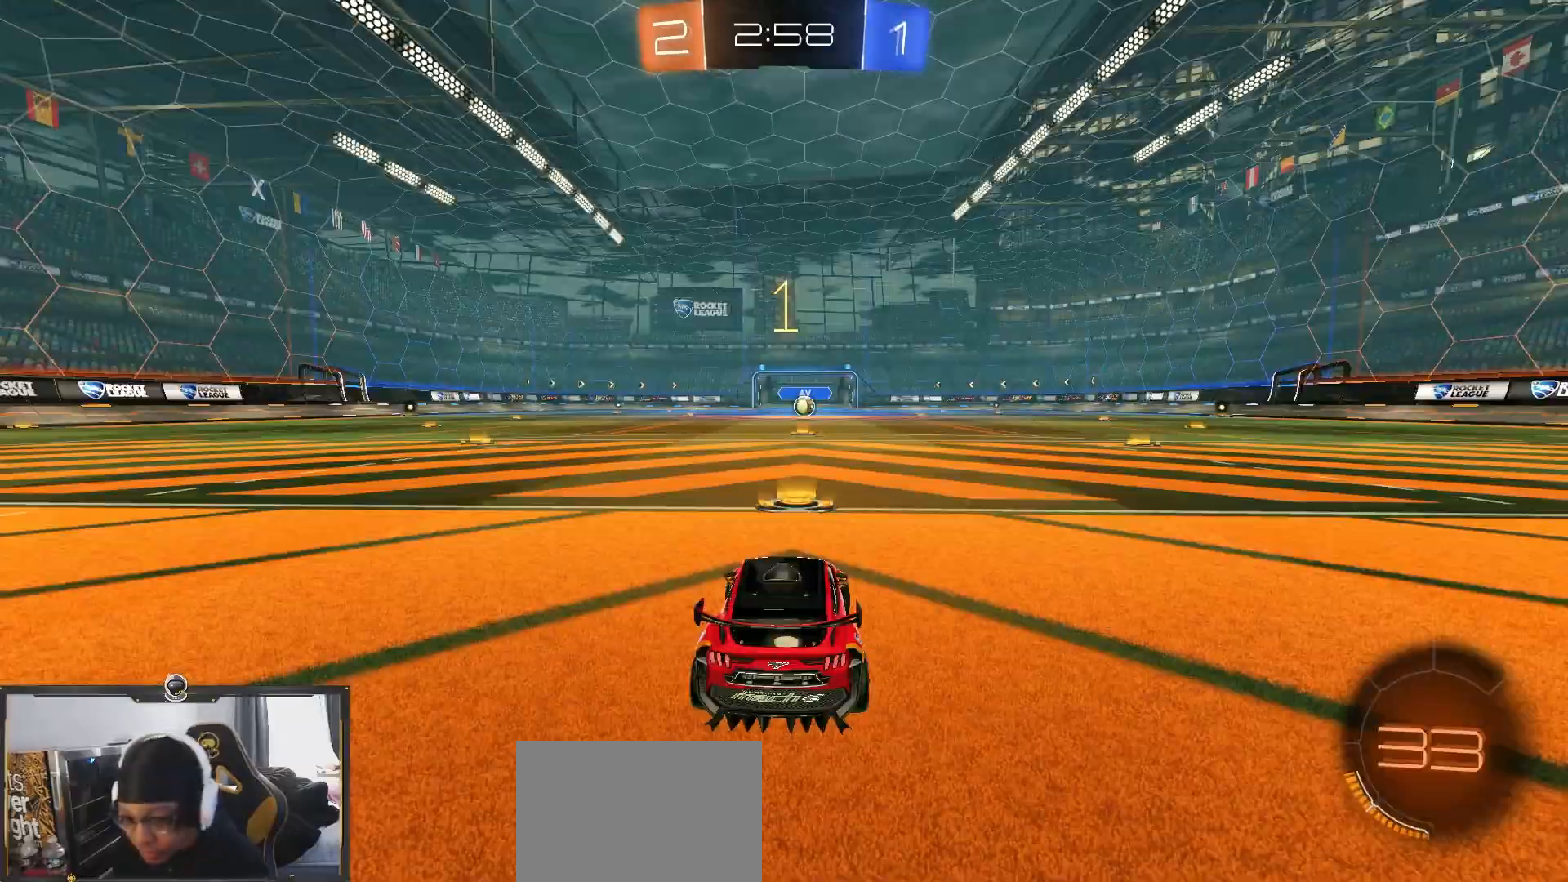
{"buttons": ["R1", "R2"], "left_stick": "center", "right_stick": "center"}
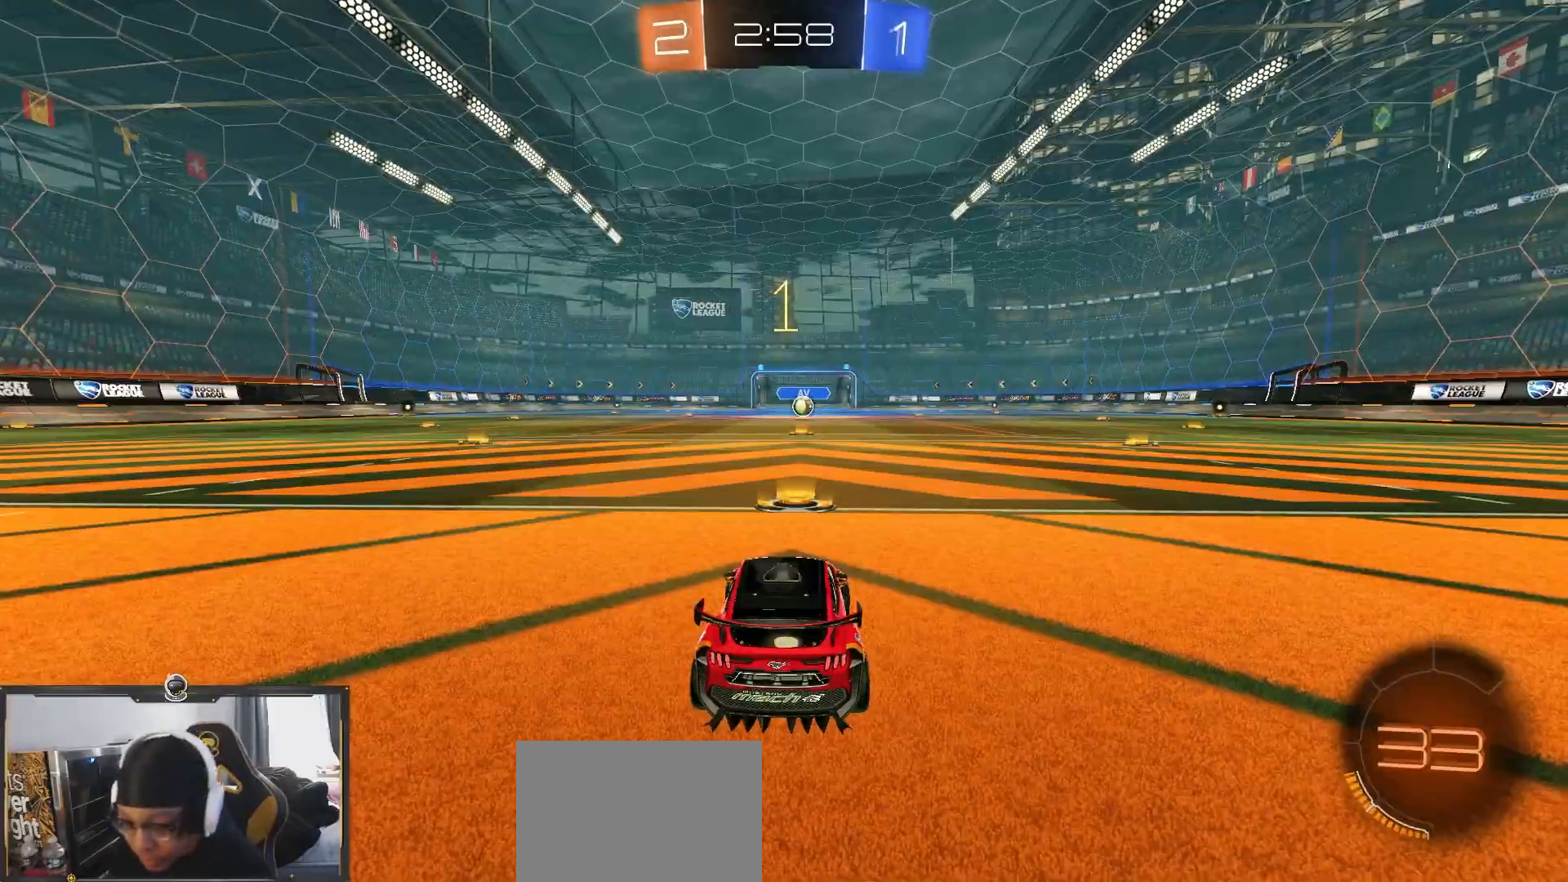
{"buttons": ["R1", "R2"], "left_stick": "center", "right_stick": "center", "events": []}
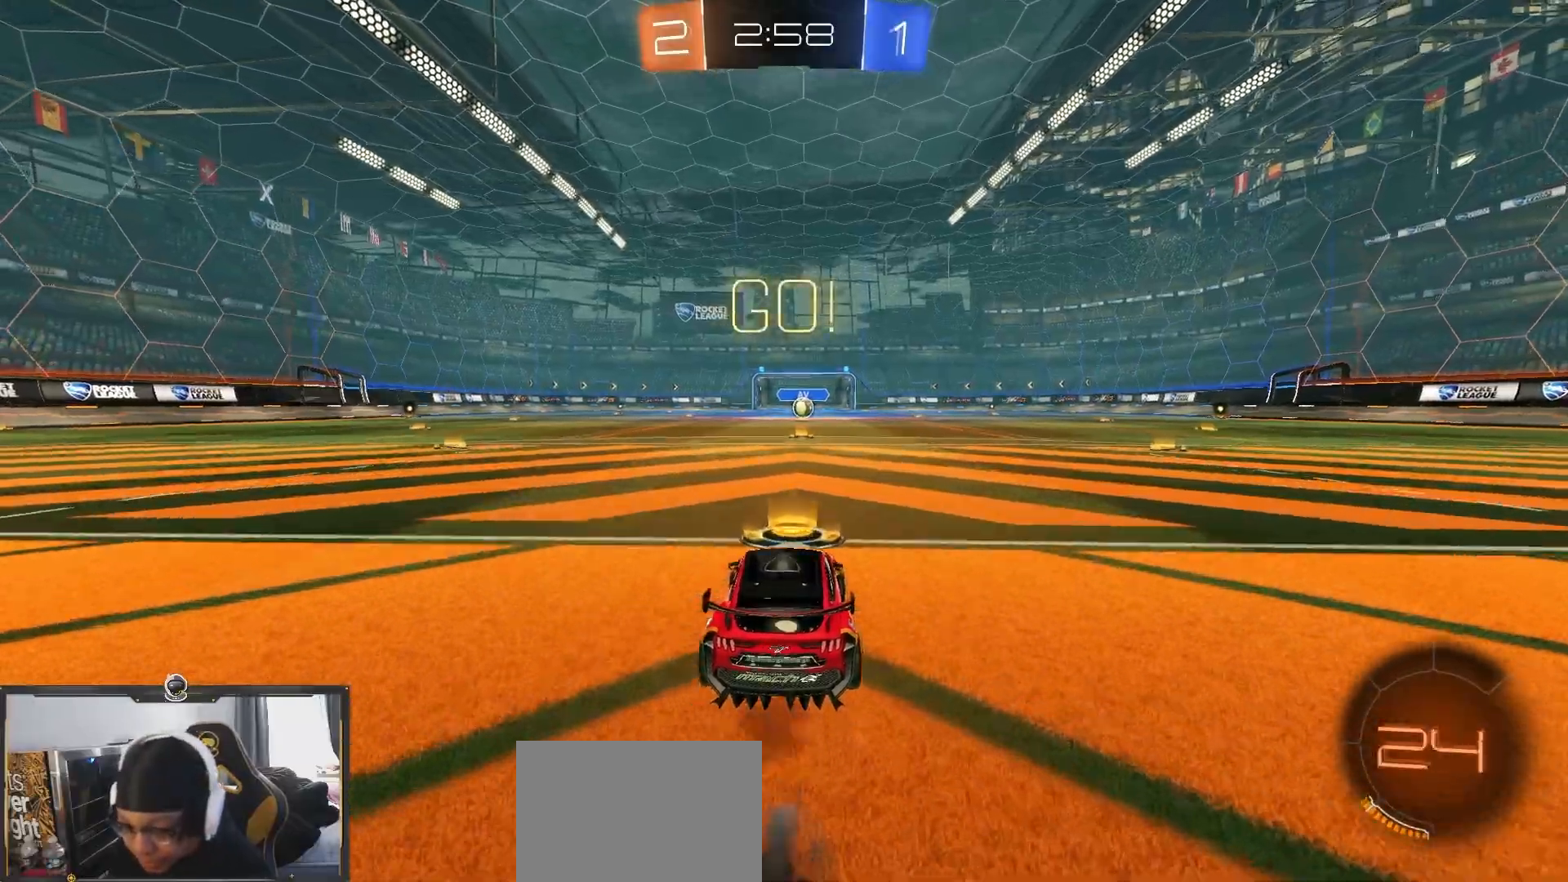
{"buttons": ["R1", "R2"], "left_stick": "up-left", "right_stick": "center", "events": [[283, "left_stick", "down-right"], [333, "CROSS", "down"], [383, "R2", "up"], [417, "CROSS", "up"], [450, "left_stick", "up-left"], [467, "R2", "down"]]}
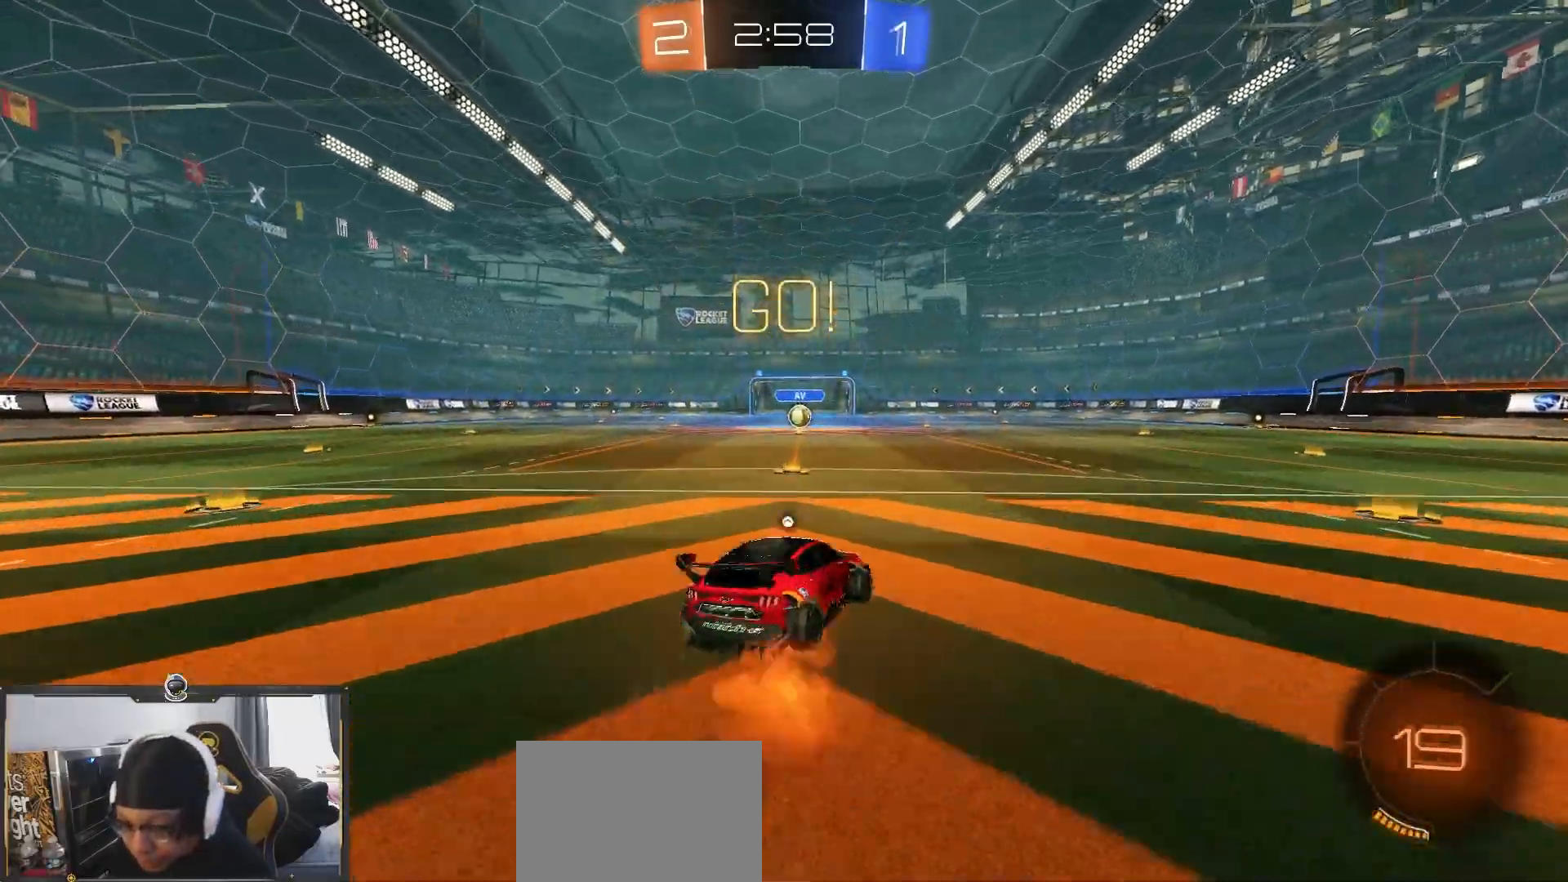
{"buttons": ["R2"], "left_stick": "down-left", "right_stick": "right", "events": [[17, "left_stick", "down"], [200, "TRIANGLE", "down"], [300, "TRIANGLE", "up"], [450, "R1", "up"], [467, "left_stick", "down-left"], [467, "right_stick", "right"]]}
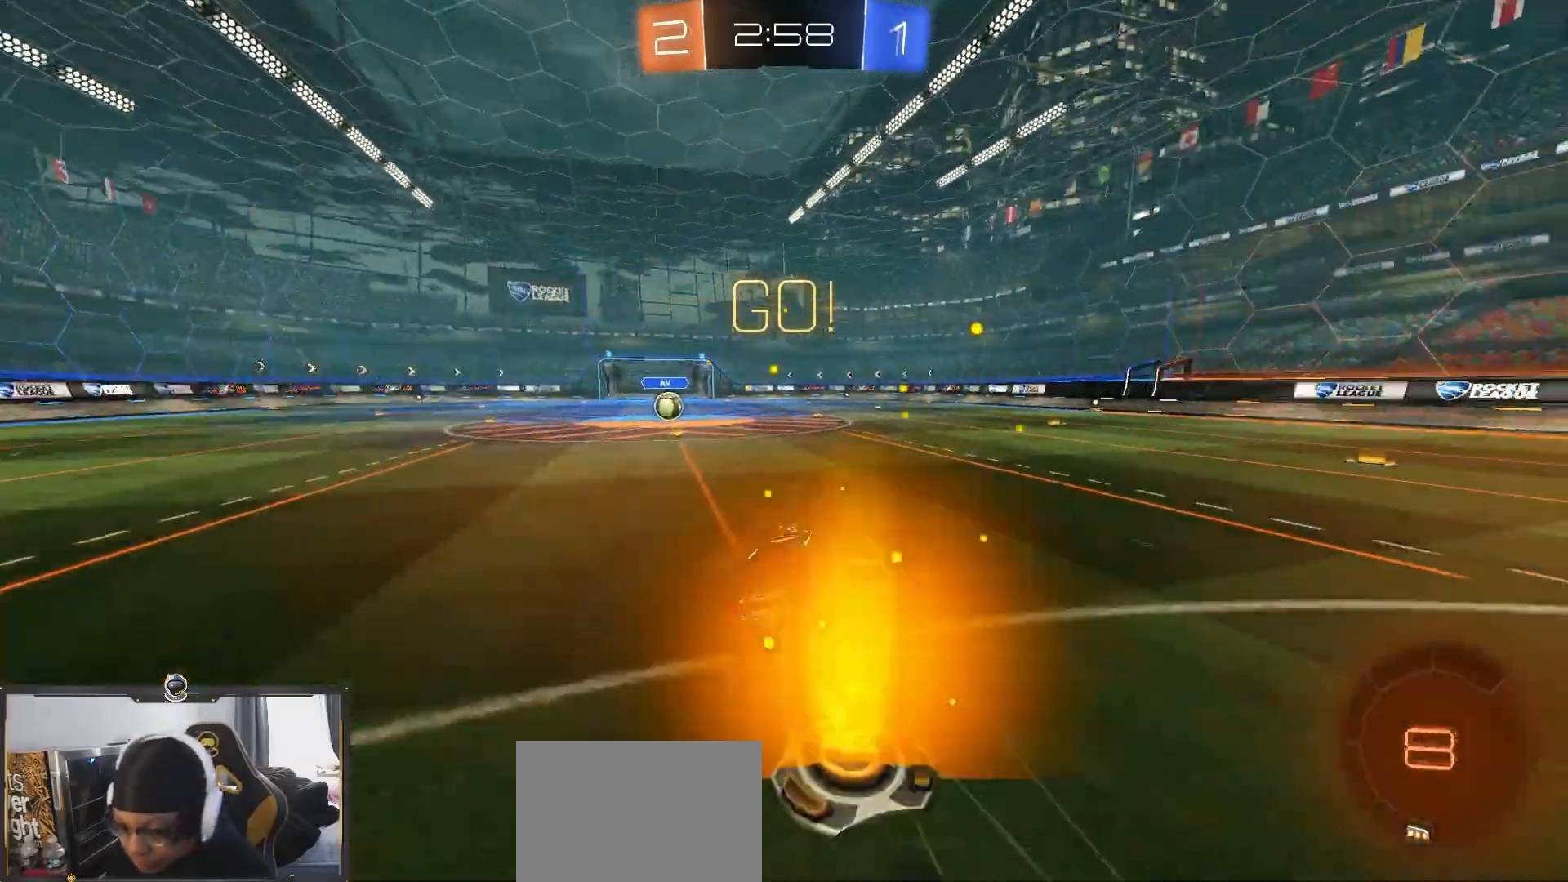
{"buttons": ["R2"], "left_stick": "center", "right_stick": "center", "events": [[17, "L1", "down"], [17, "right_stick", "center"], [333, "left_stick", "center"], [367, "L1", "up"]]}